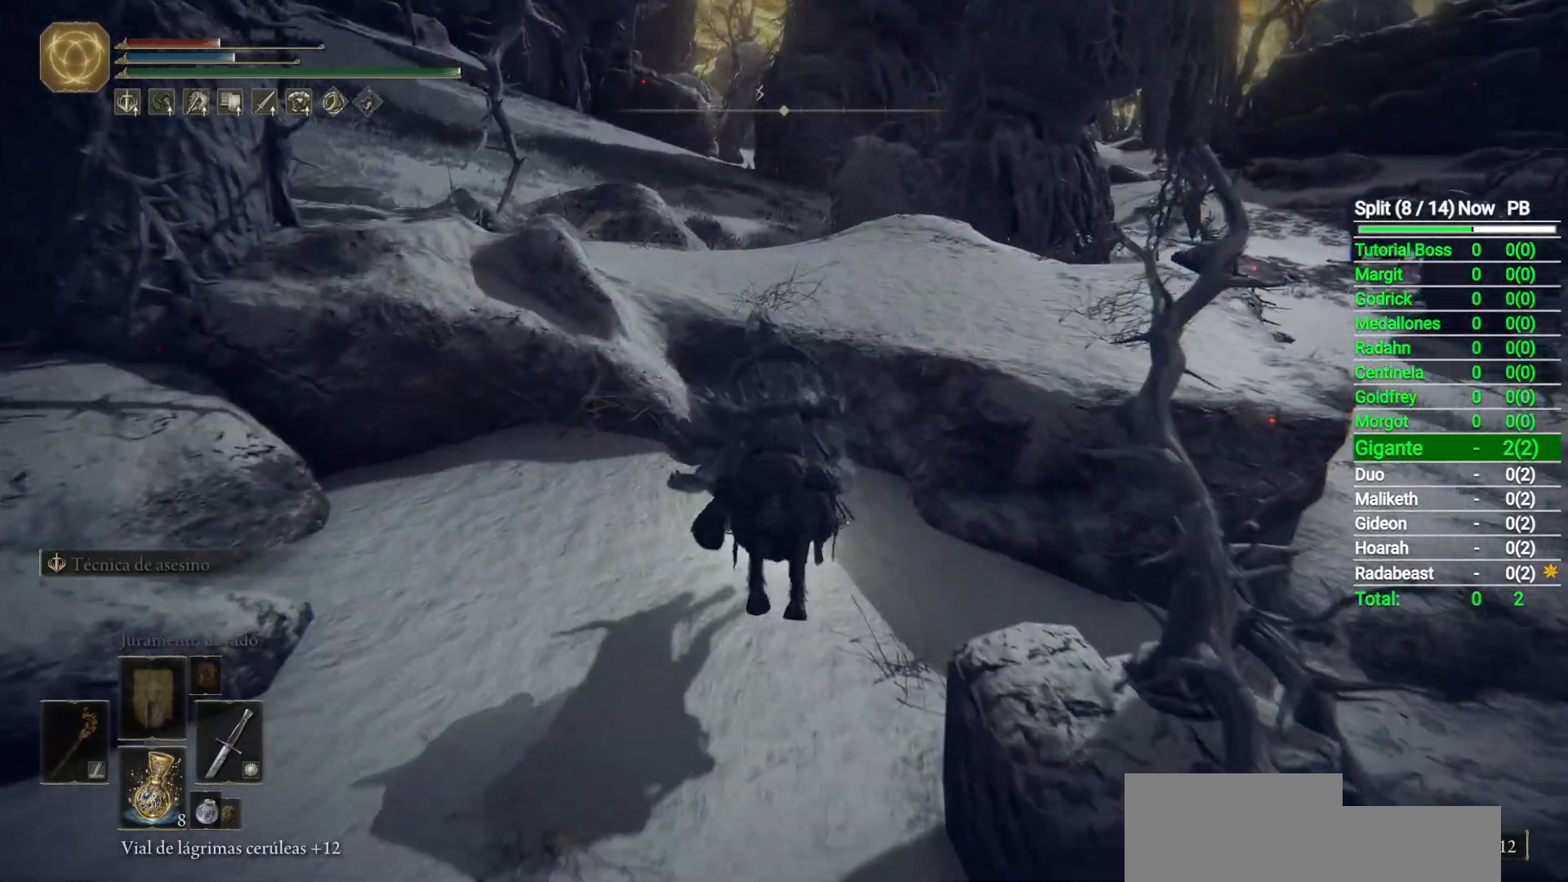
Gameplay with a controller (Xbox layout); each line is a JSON object with the inputs held at the frame after it. "button_events" lists button changes between this image and that frame as [ms after this image, input, new state], when the widget could be followed in between (sticks are given only as held states). Not read: L1 L2 R1 R2.
{"buttons": [], "left_stick": "up", "right_stick": "center", "button_events": [[133, "A", "down"], [233, "A", "up"]]}
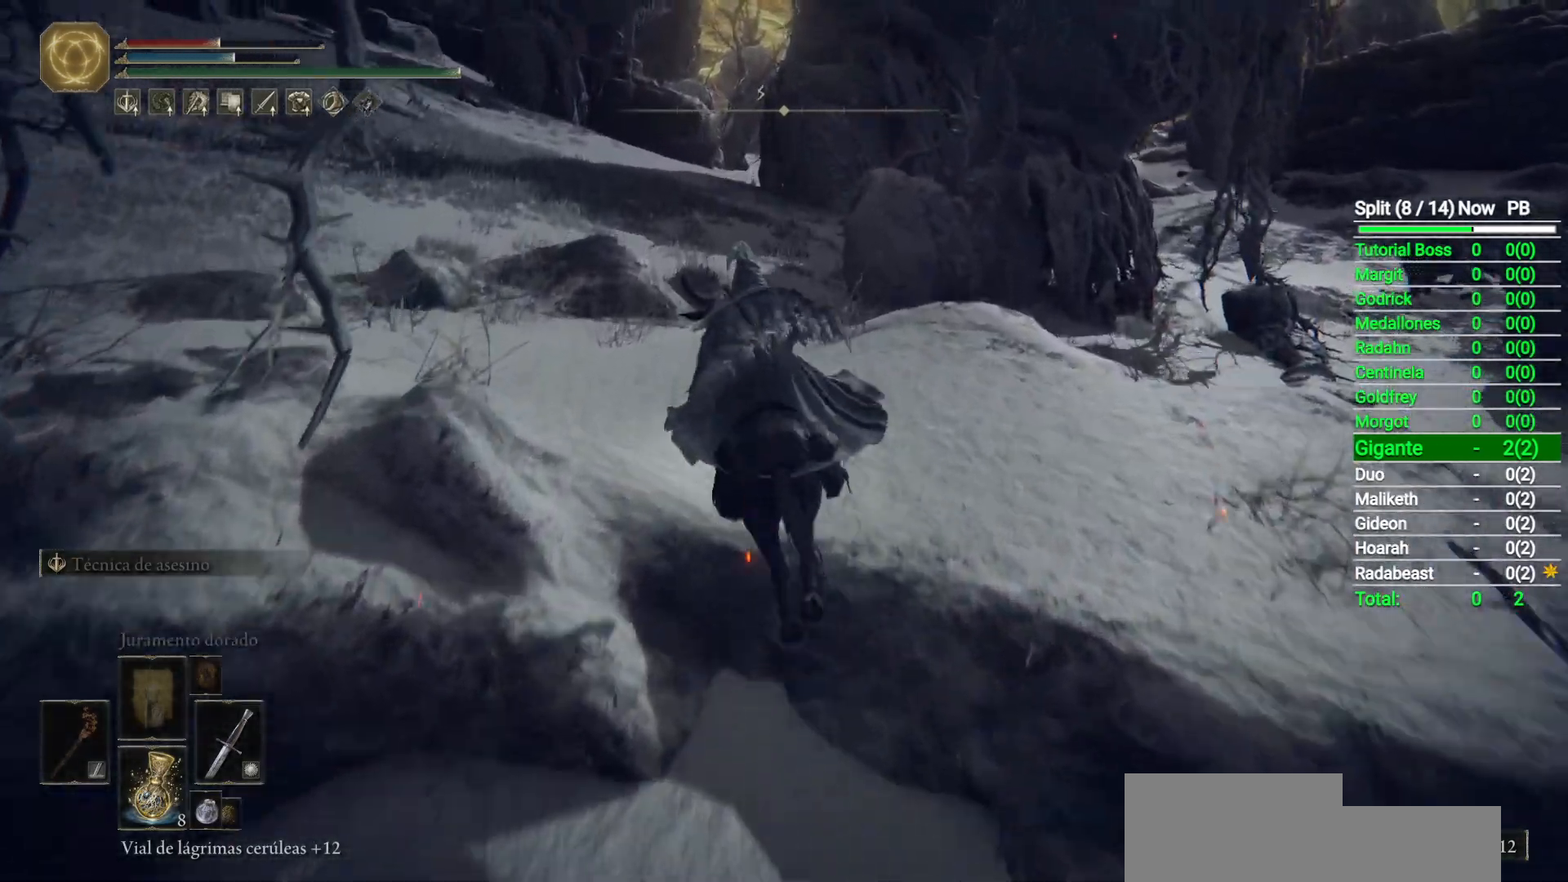
{"buttons": ["B"], "left_stick": "up", "right_stick": "center", "button_events": [[400, "B", "down"]]}
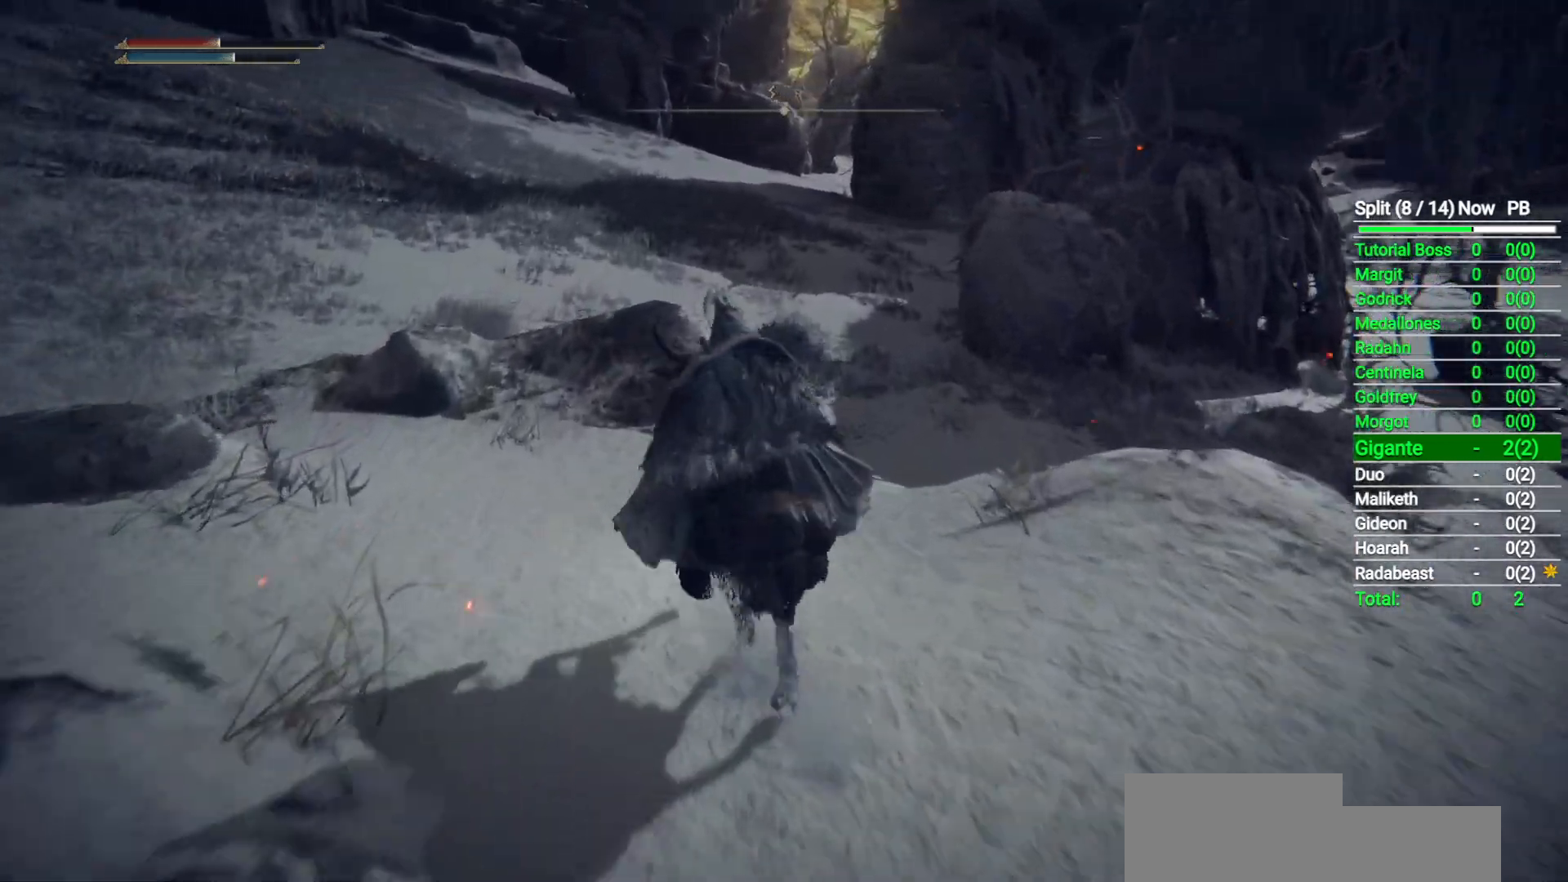
{"buttons": ["A"], "left_stick": "up", "right_stick": "center", "button_events": [[50, "B", "up"], [417, "A", "down"]]}
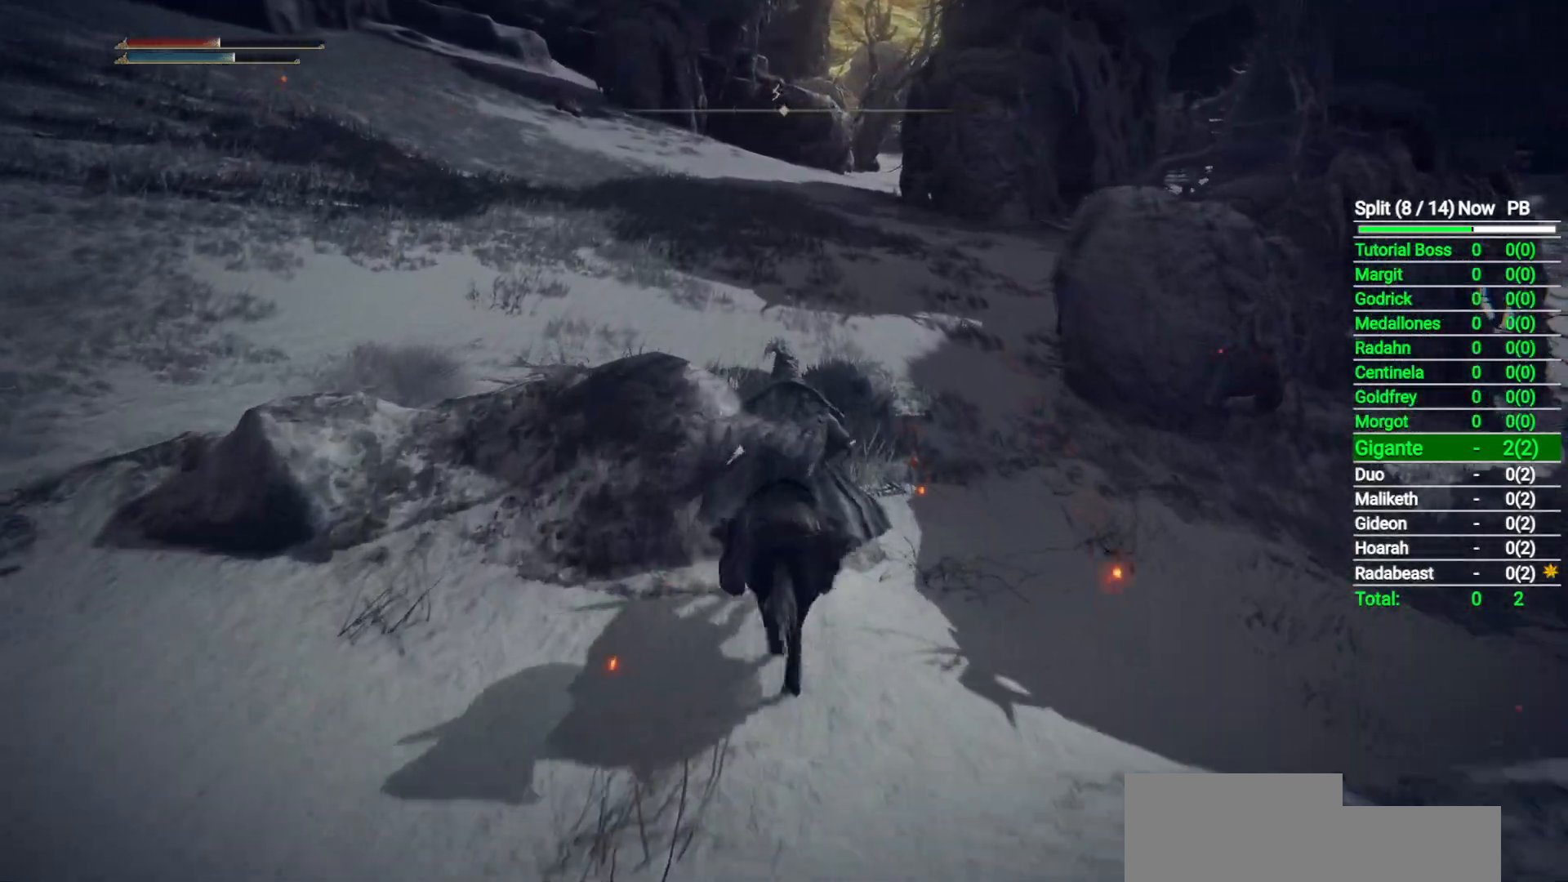
{"buttons": [], "left_stick": "up", "right_stick": "center", "button_events": [[17, "A", "up"]]}
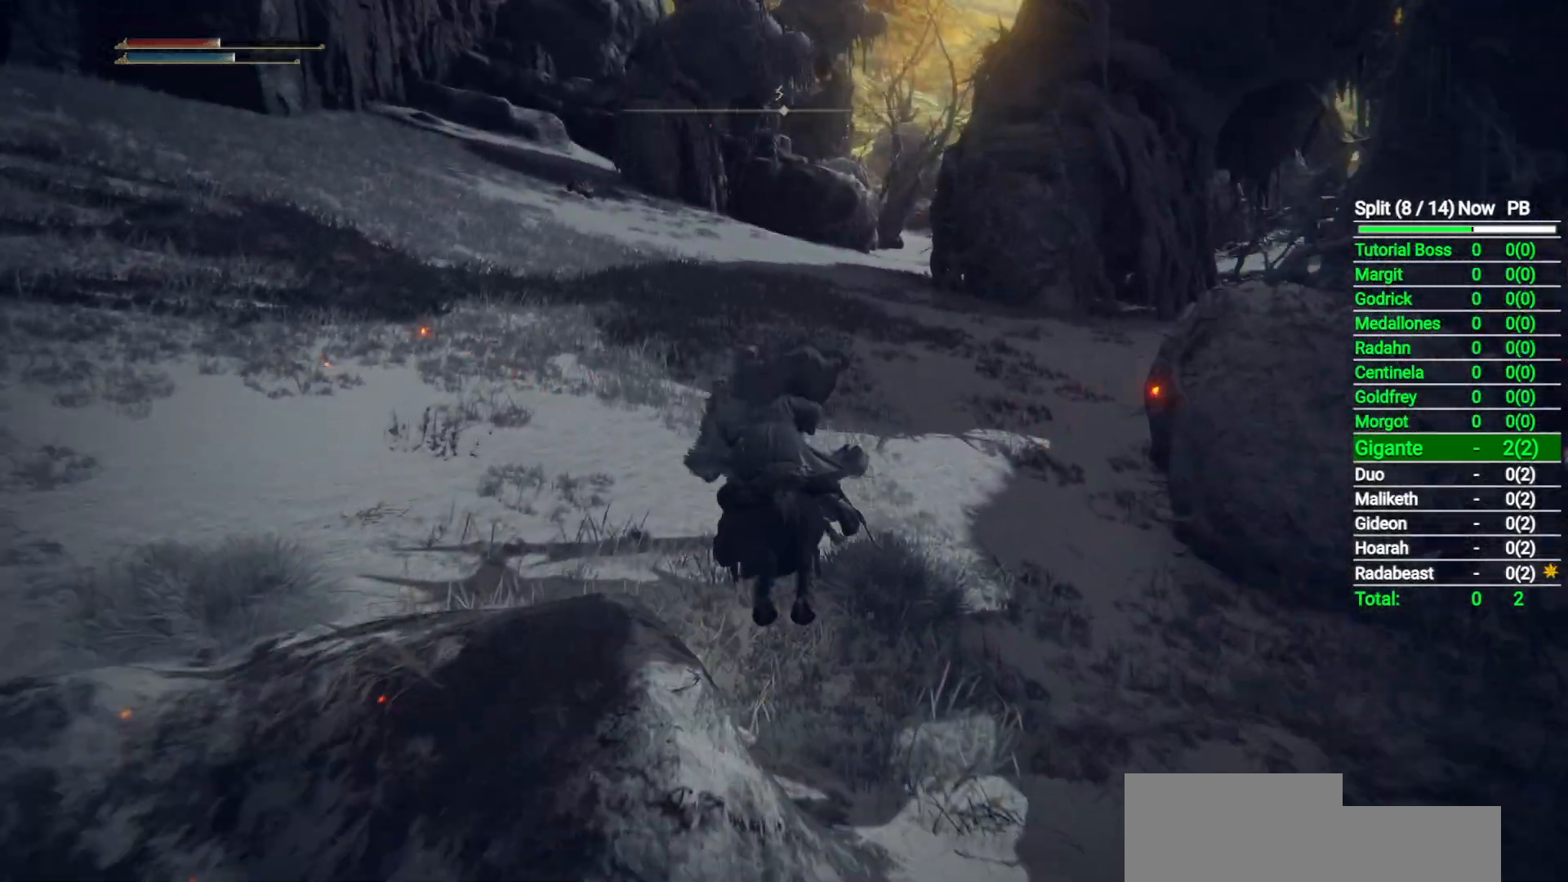
{"buttons": [], "left_stick": "up", "right_stick": "center", "button_events": [[267, "B", "down"], [400, "B", "up"]]}
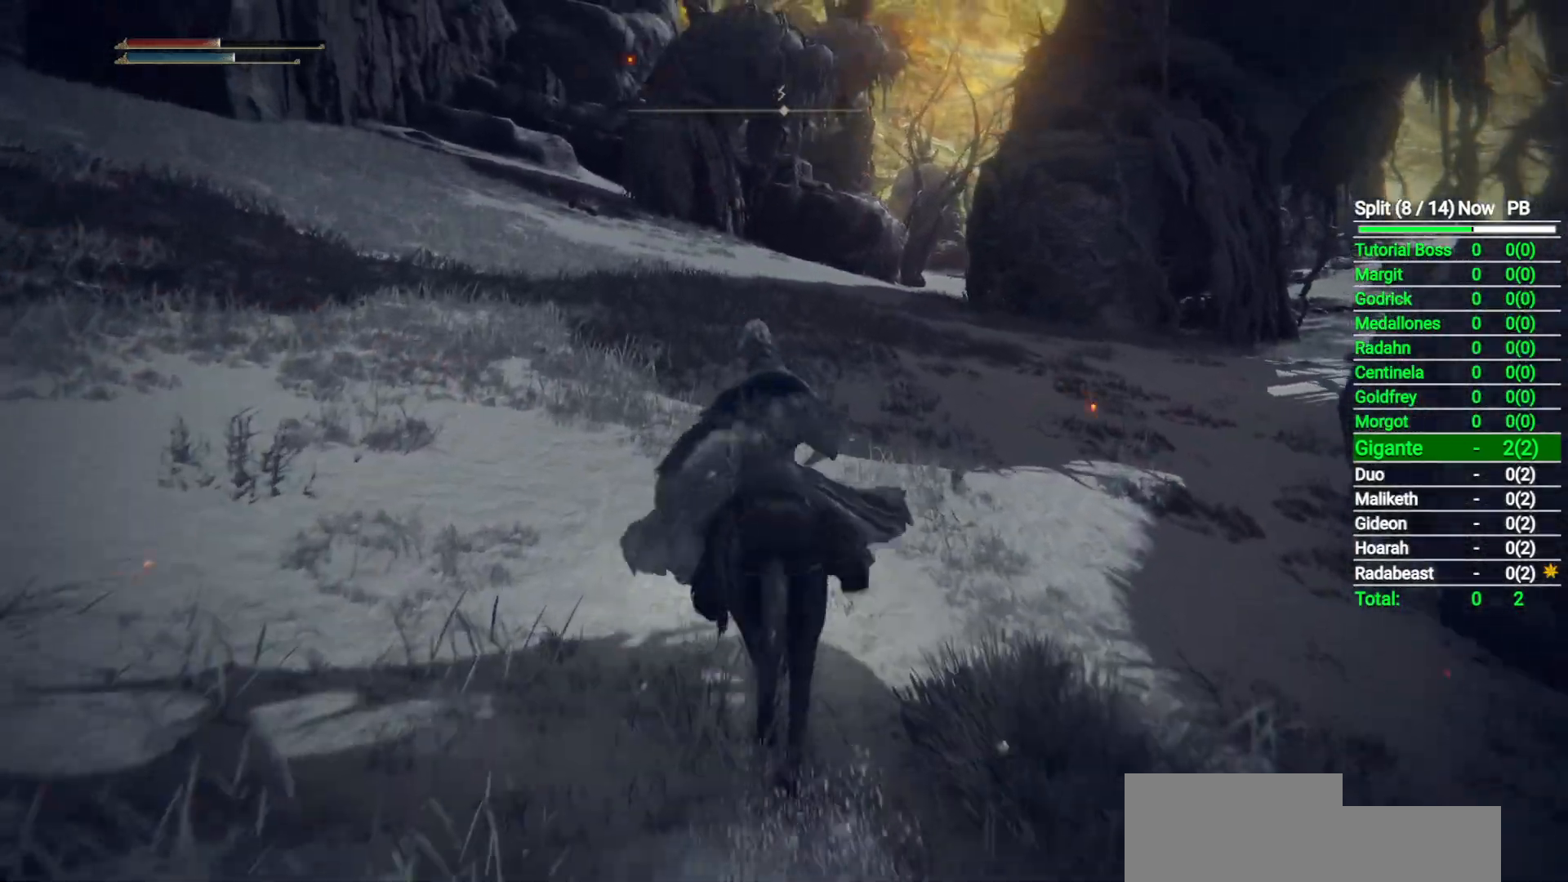
{"buttons": [], "left_stick": "up", "right_stick": "center", "button_events": [[367, "Y", "down"], [467, "Y", "up"]]}
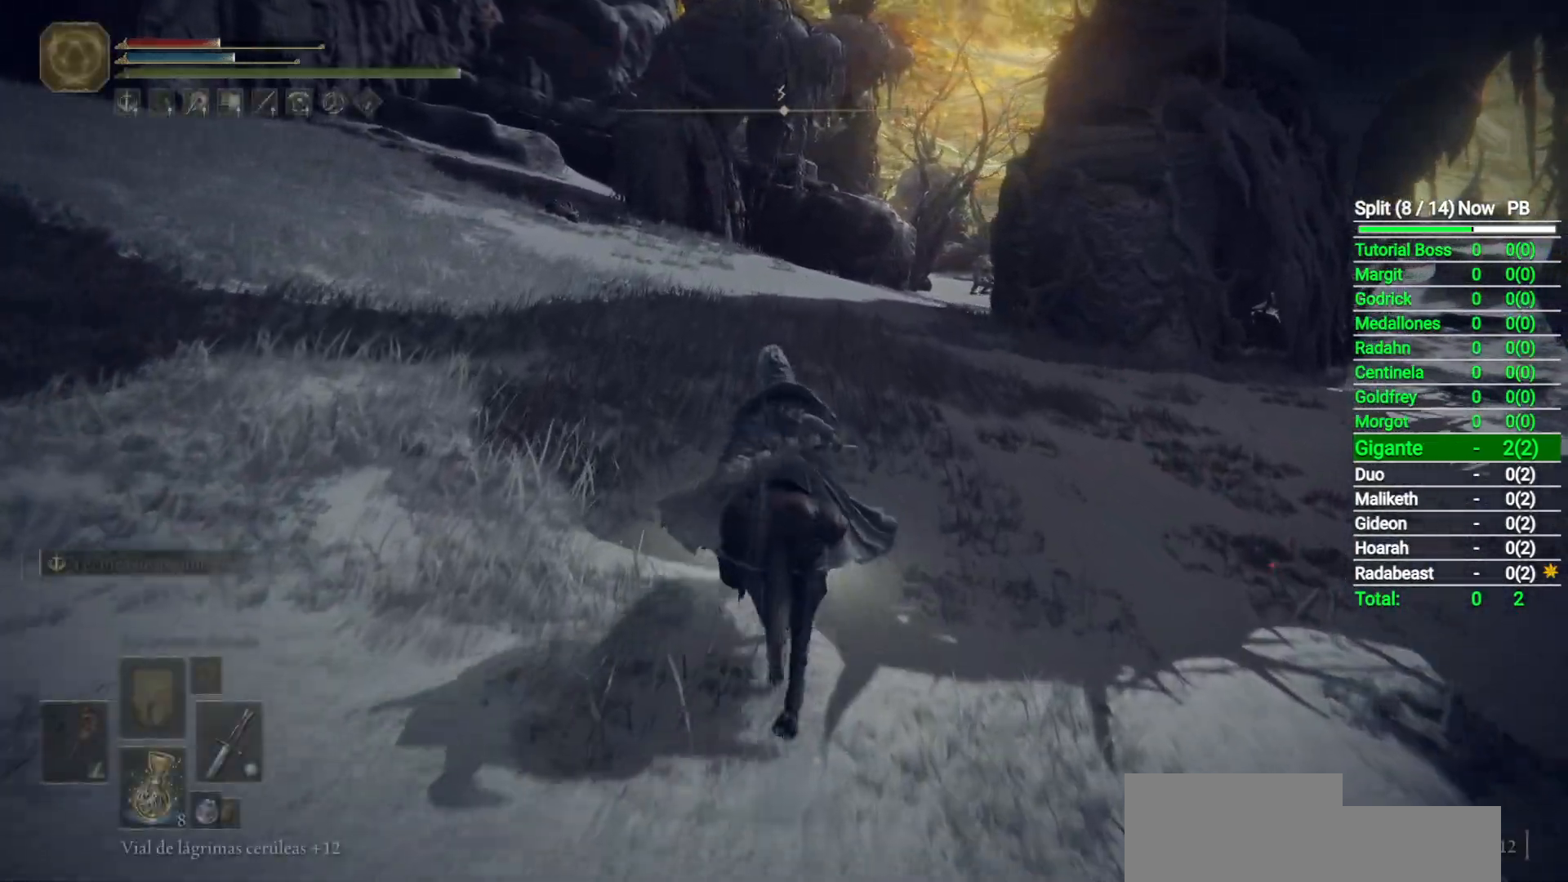
{"buttons": [], "left_stick": "up", "right_stick": "center", "button_events": []}
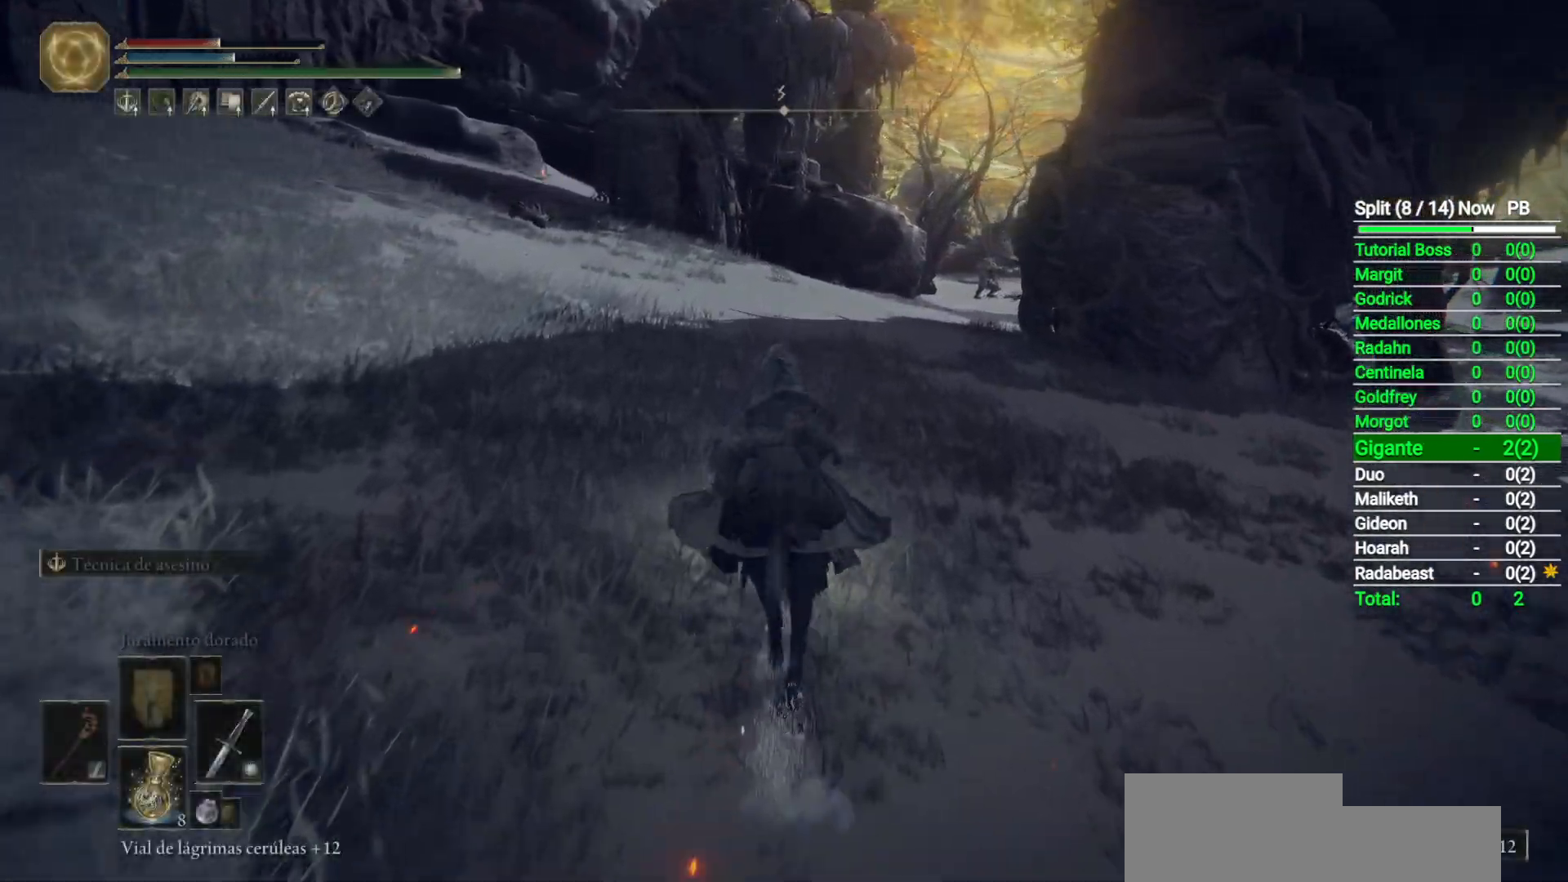
{"buttons": [], "left_stick": "up", "right_stick": "center", "button_events": []}
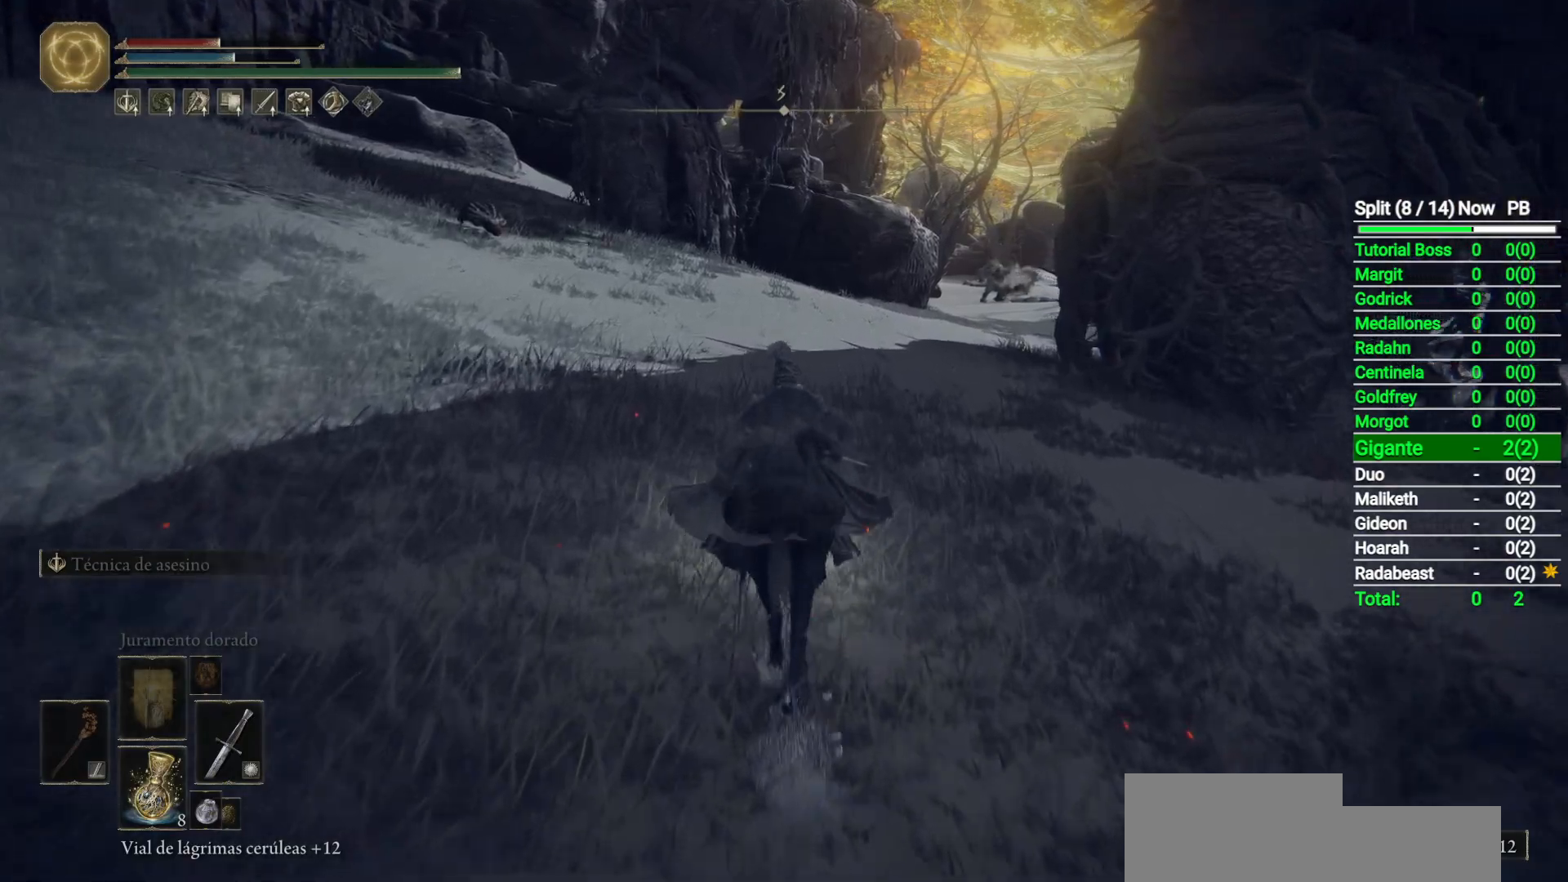
{"buttons": [], "left_stick": "up", "right_stick": "center", "button_events": []}
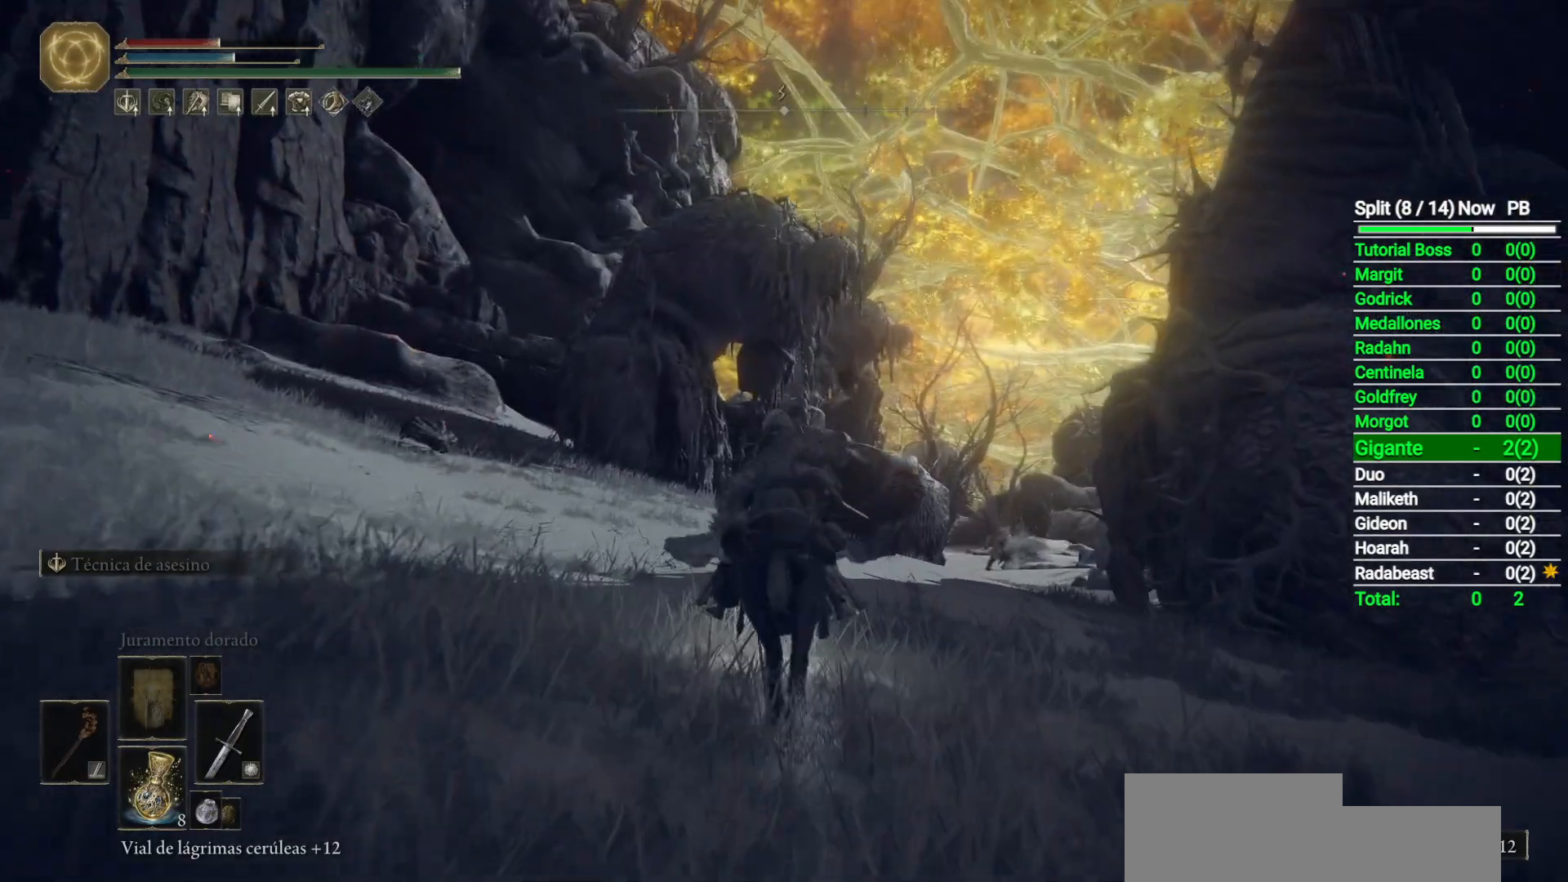
{"buttons": [], "left_stick": "up", "right_stick": "down-right", "button_events": [[117, "B", "down"], [233, "B", "up"]]}
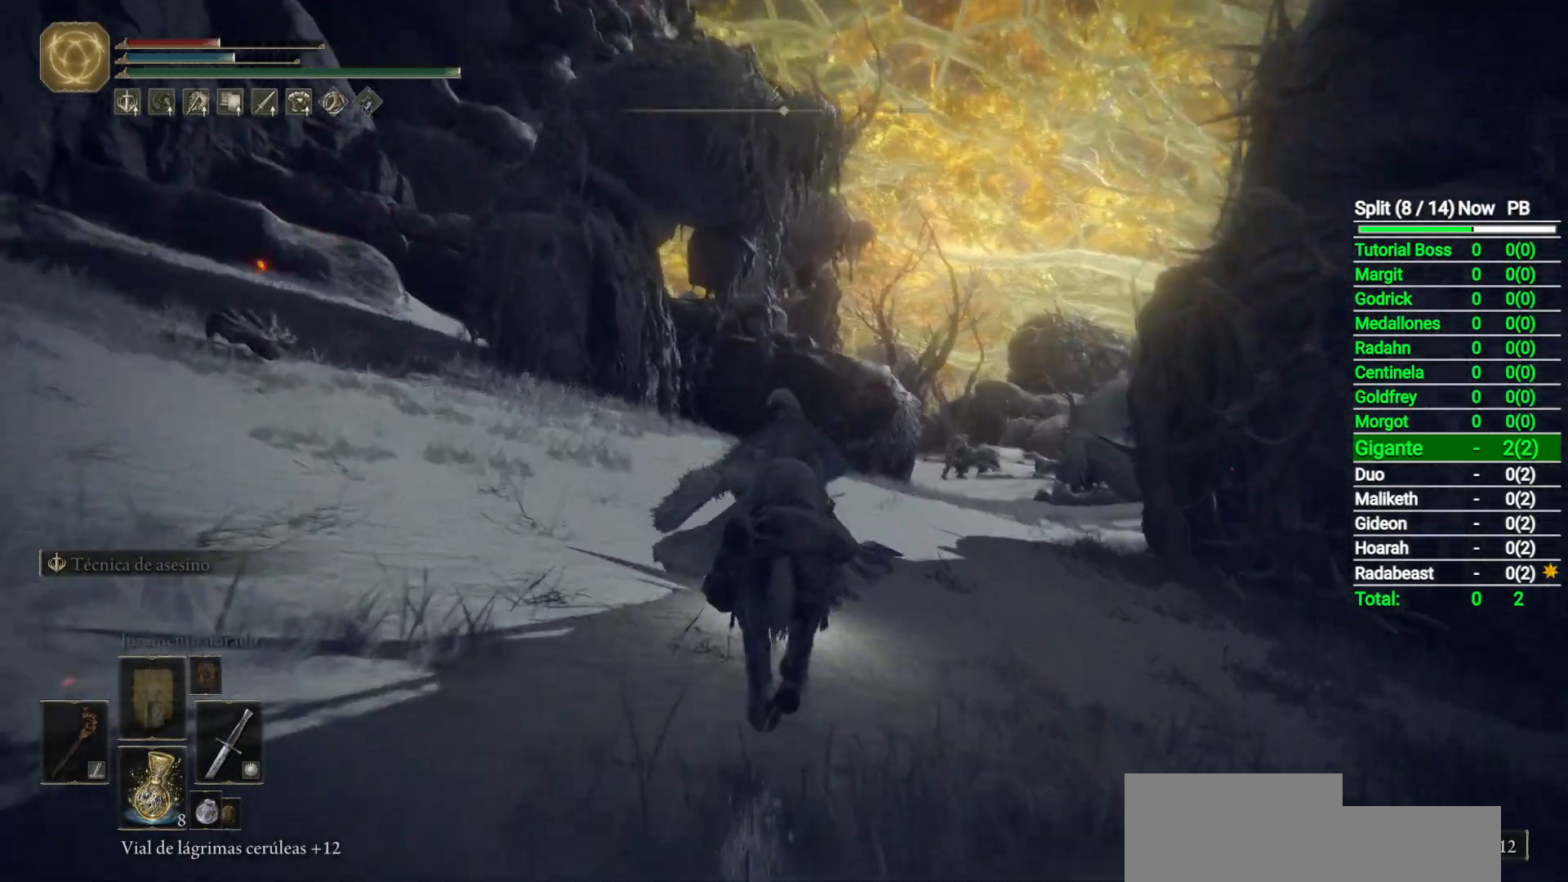
{"buttons": [], "left_stick": "up", "right_stick": "down-right", "button_events": []}
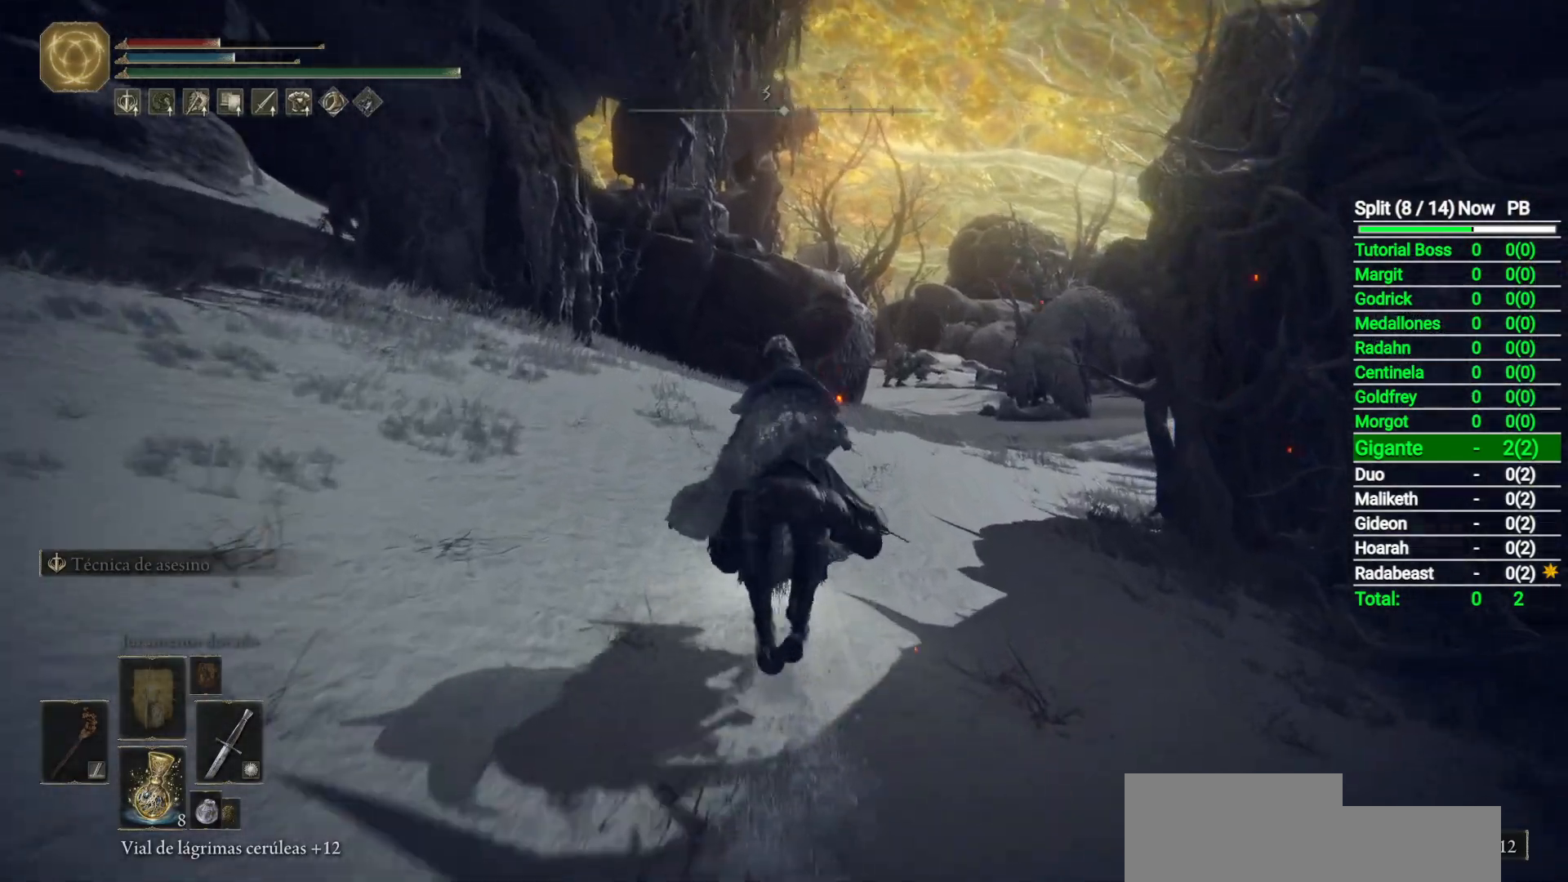
{"buttons": [], "left_stick": "up", "right_stick": "center", "button_events": []}
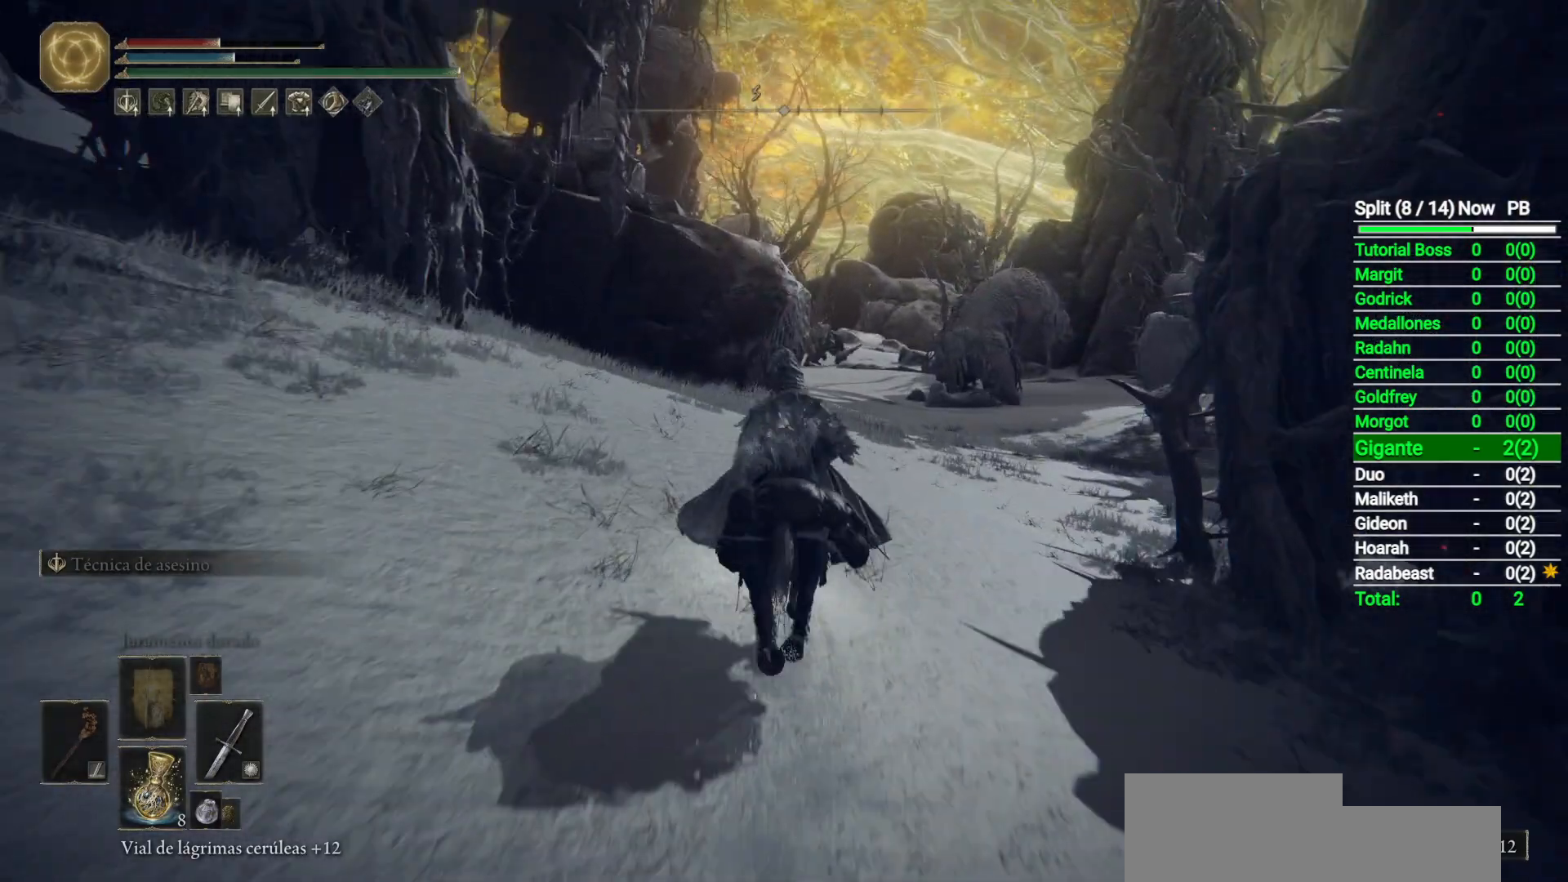
{"buttons": [], "left_stick": "up", "right_stick": "down-right", "button_events": []}
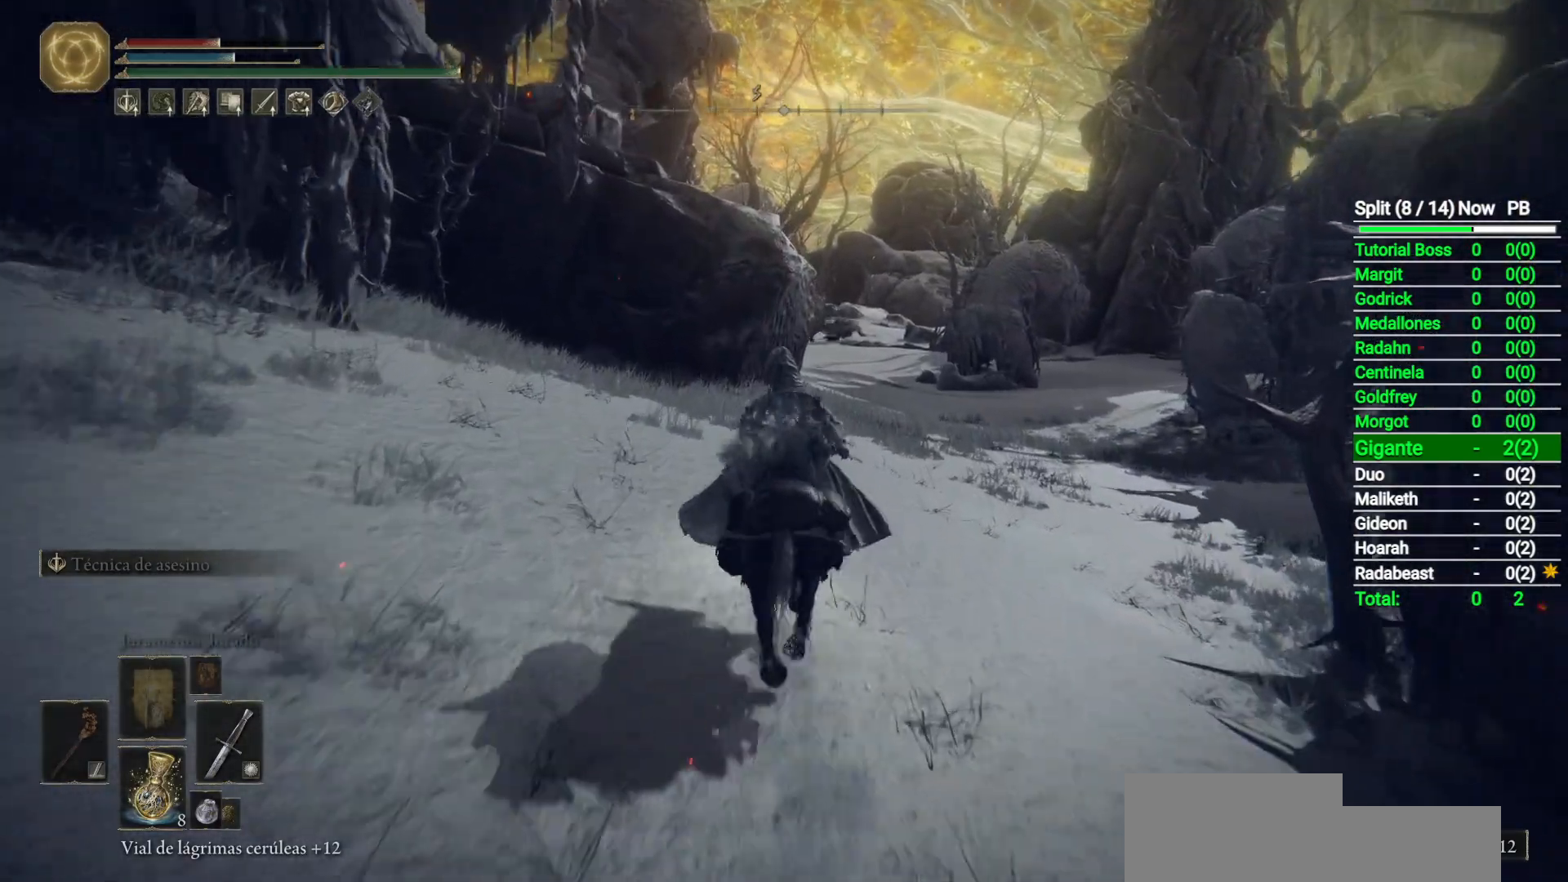
{"buttons": [], "left_stick": "up", "right_stick": "center", "button_events": [[333, "B", "down"], [483, "B", "up"]]}
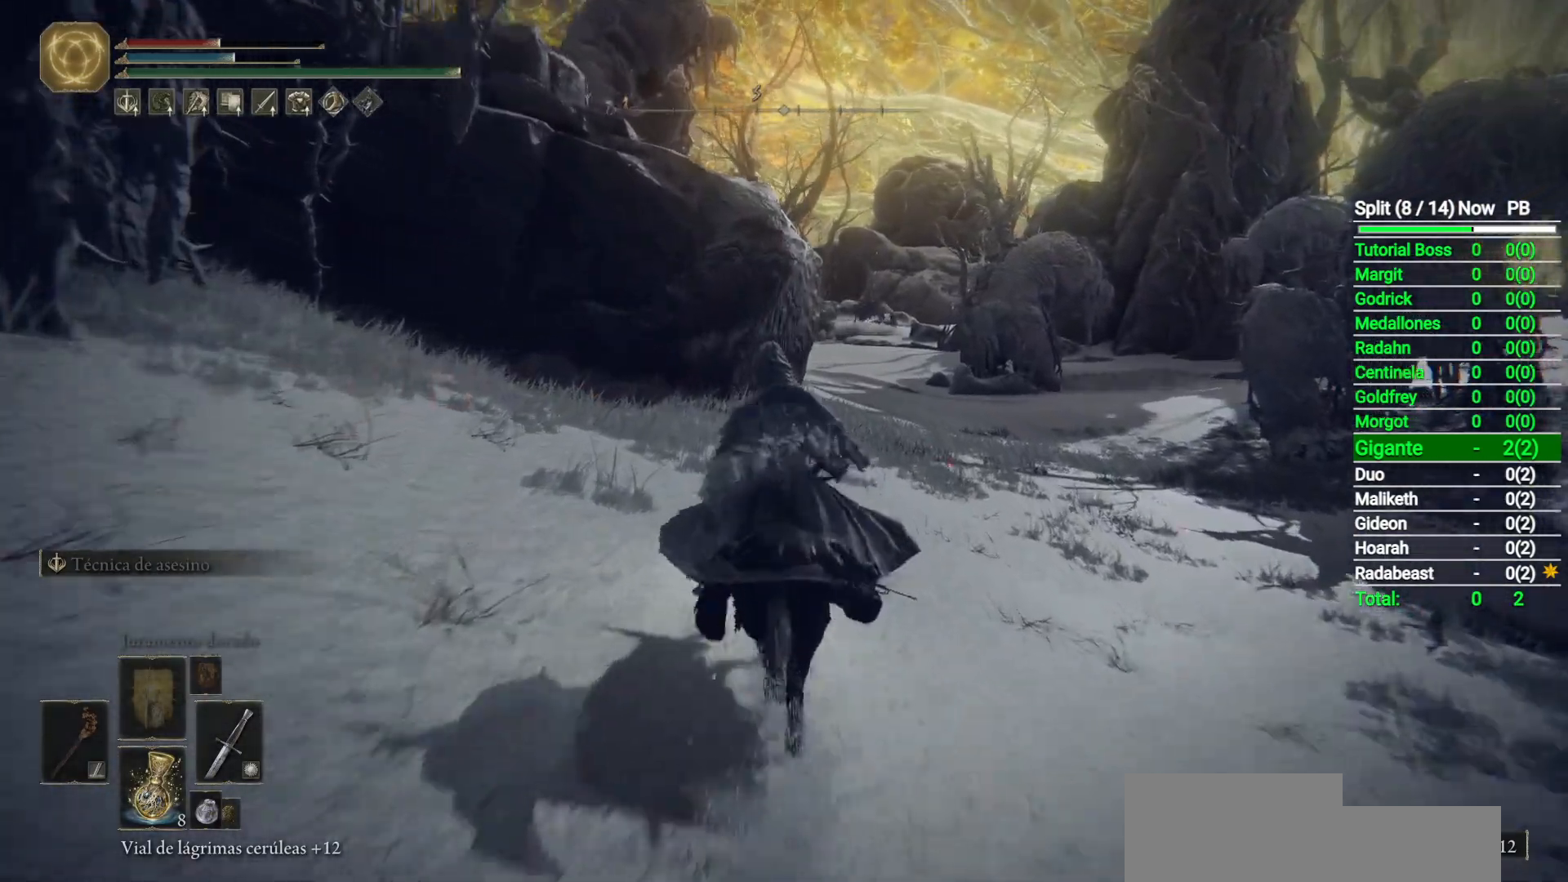
{"buttons": [], "left_stick": "up", "right_stick": "down-left", "button_events": []}
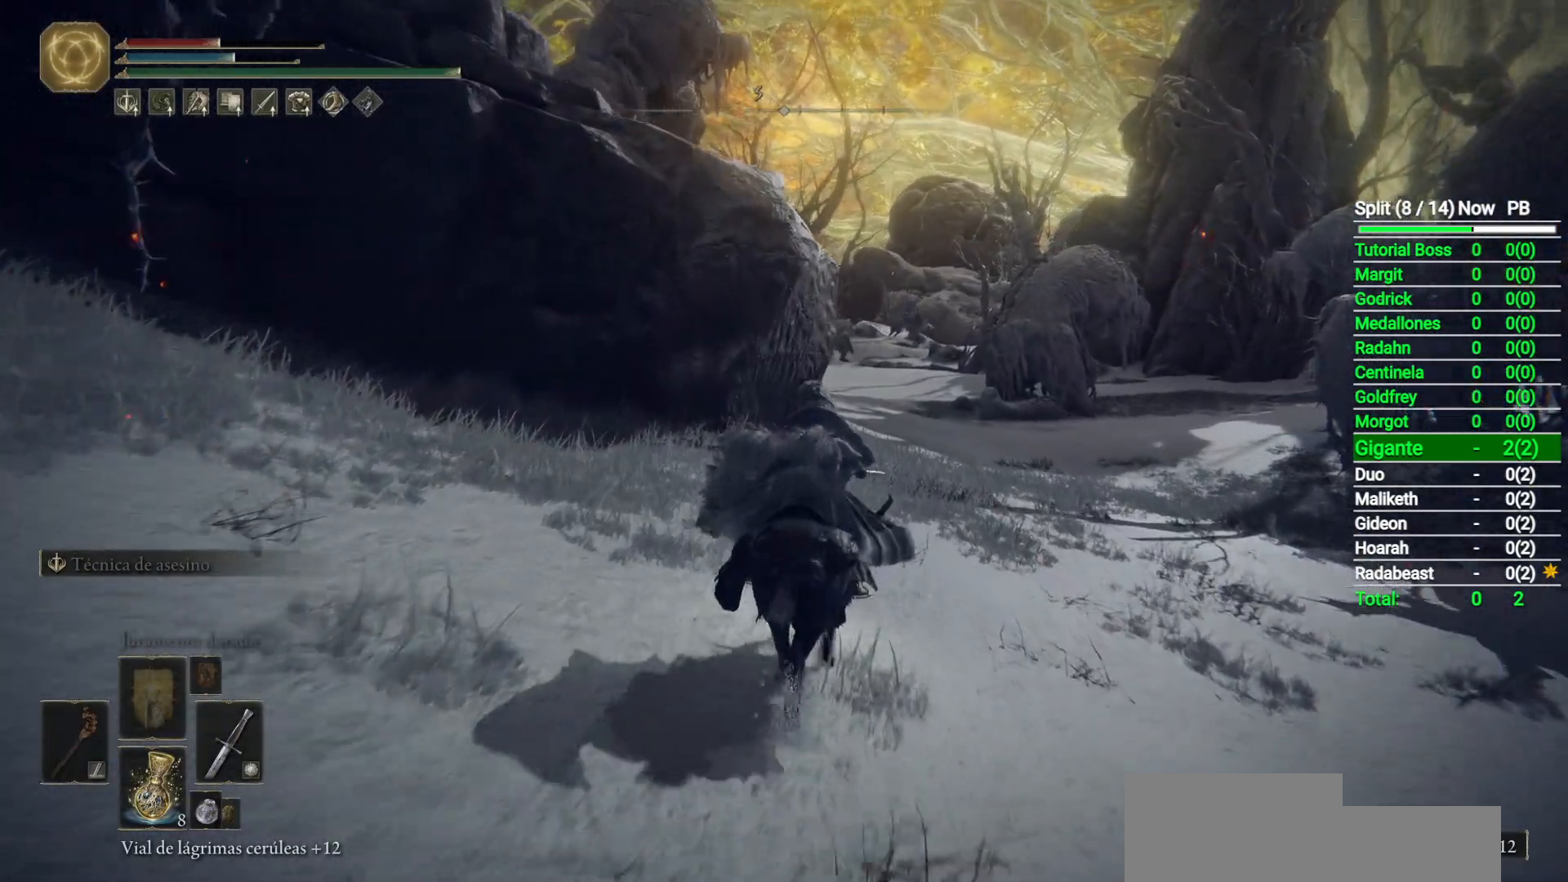
{"buttons": [], "left_stick": "up-right", "right_stick": "left", "button_events": []}
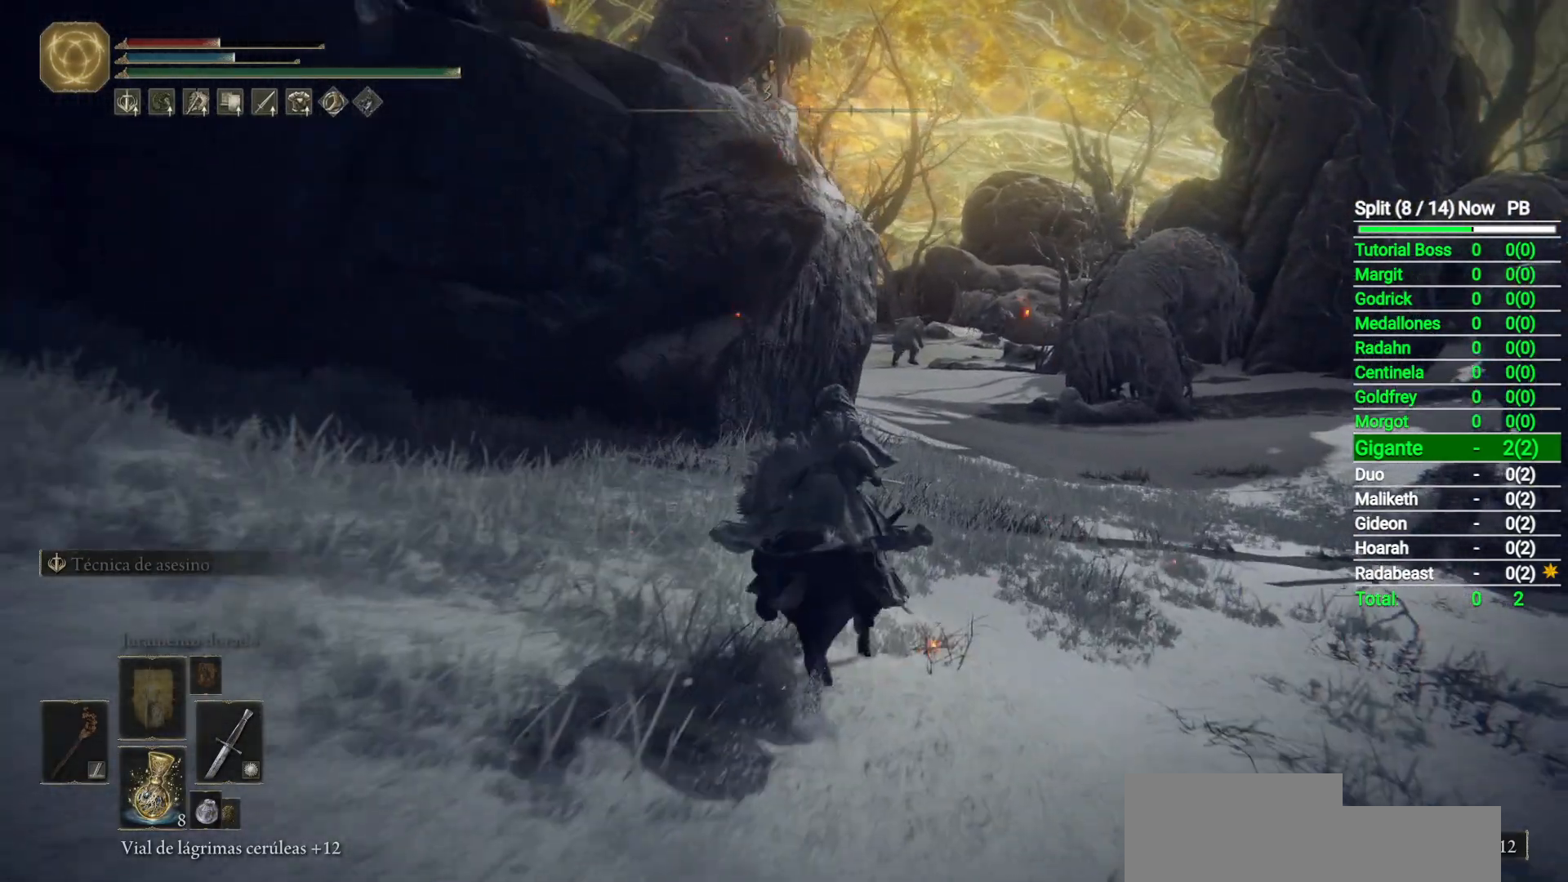
{"buttons": [], "left_stick": "up-right", "right_stick": "left", "button_events": []}
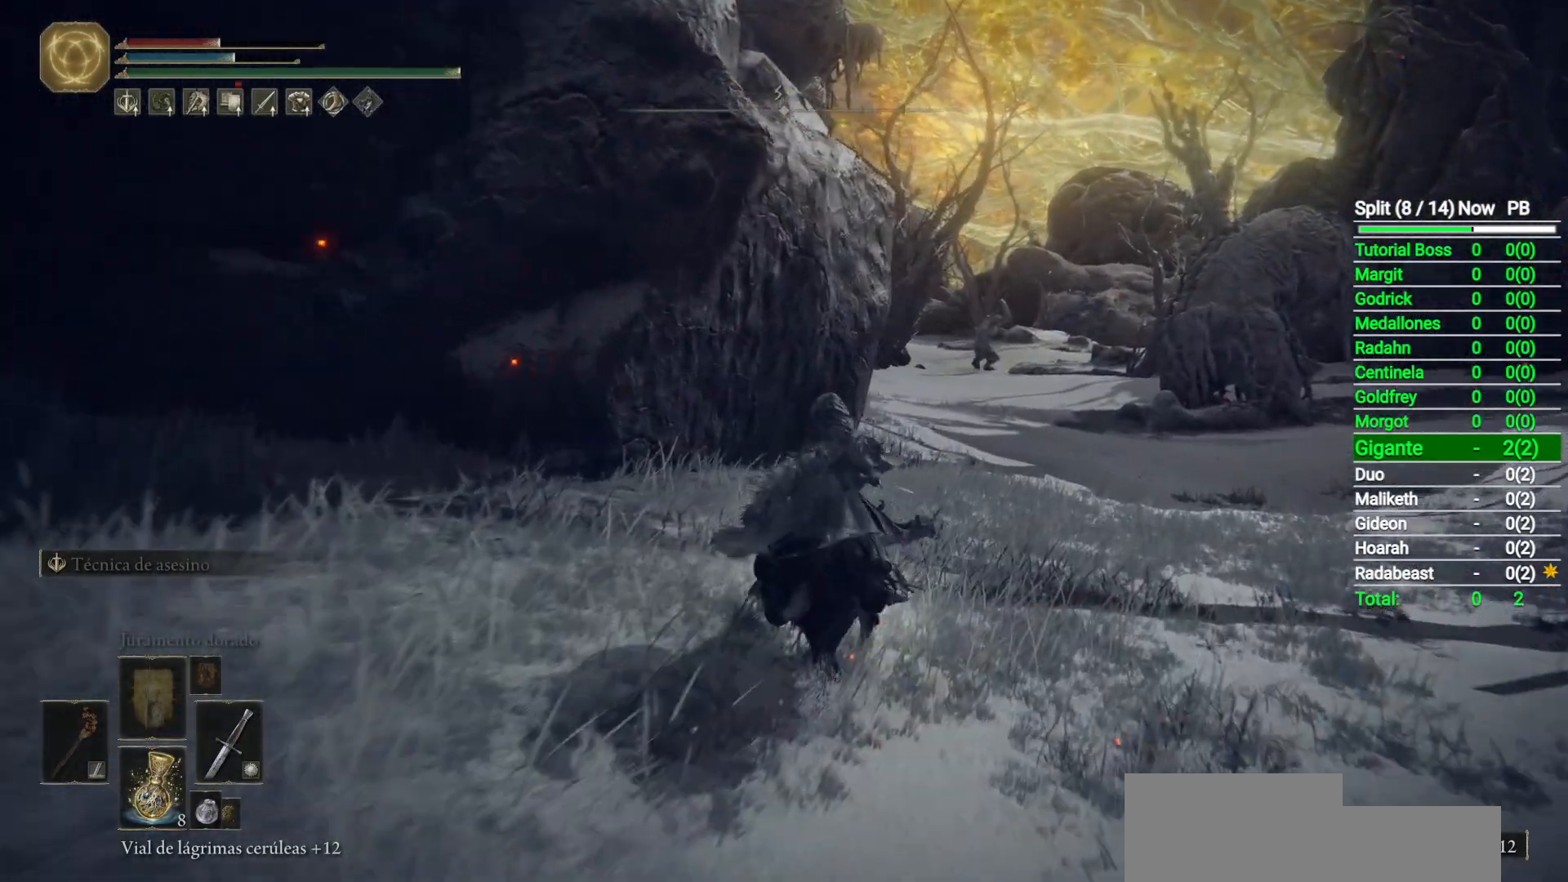
{"buttons": [], "left_stick": "up-right", "right_stick": "down-left", "button_events": []}
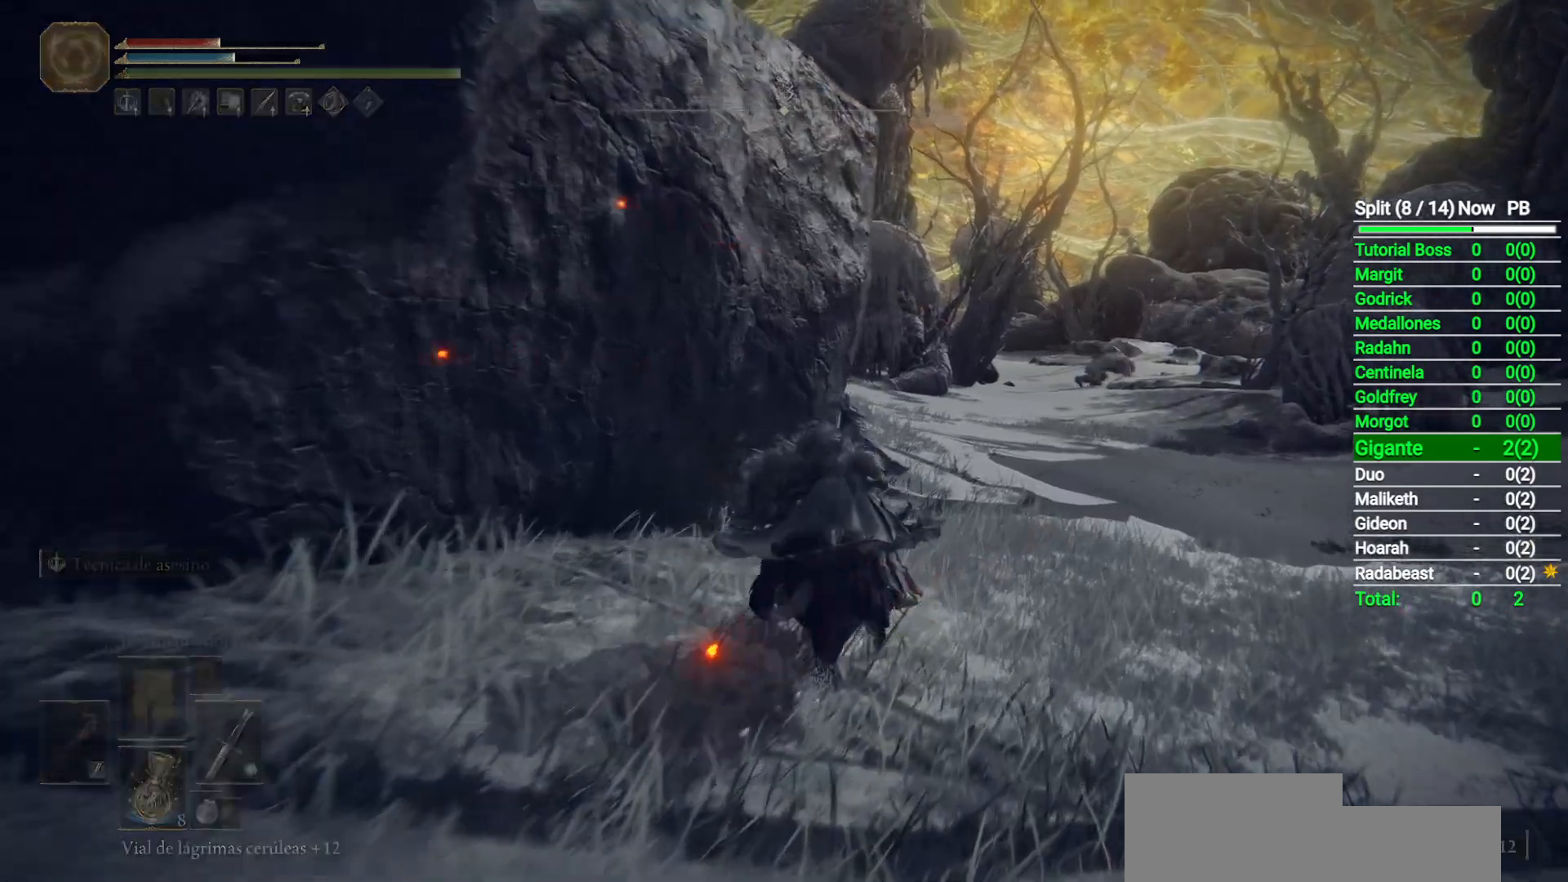
{"buttons": [], "left_stick": "up-right", "right_stick": "down-left", "button_events": [[183, "B", "down"], [350, "B", "up"]]}
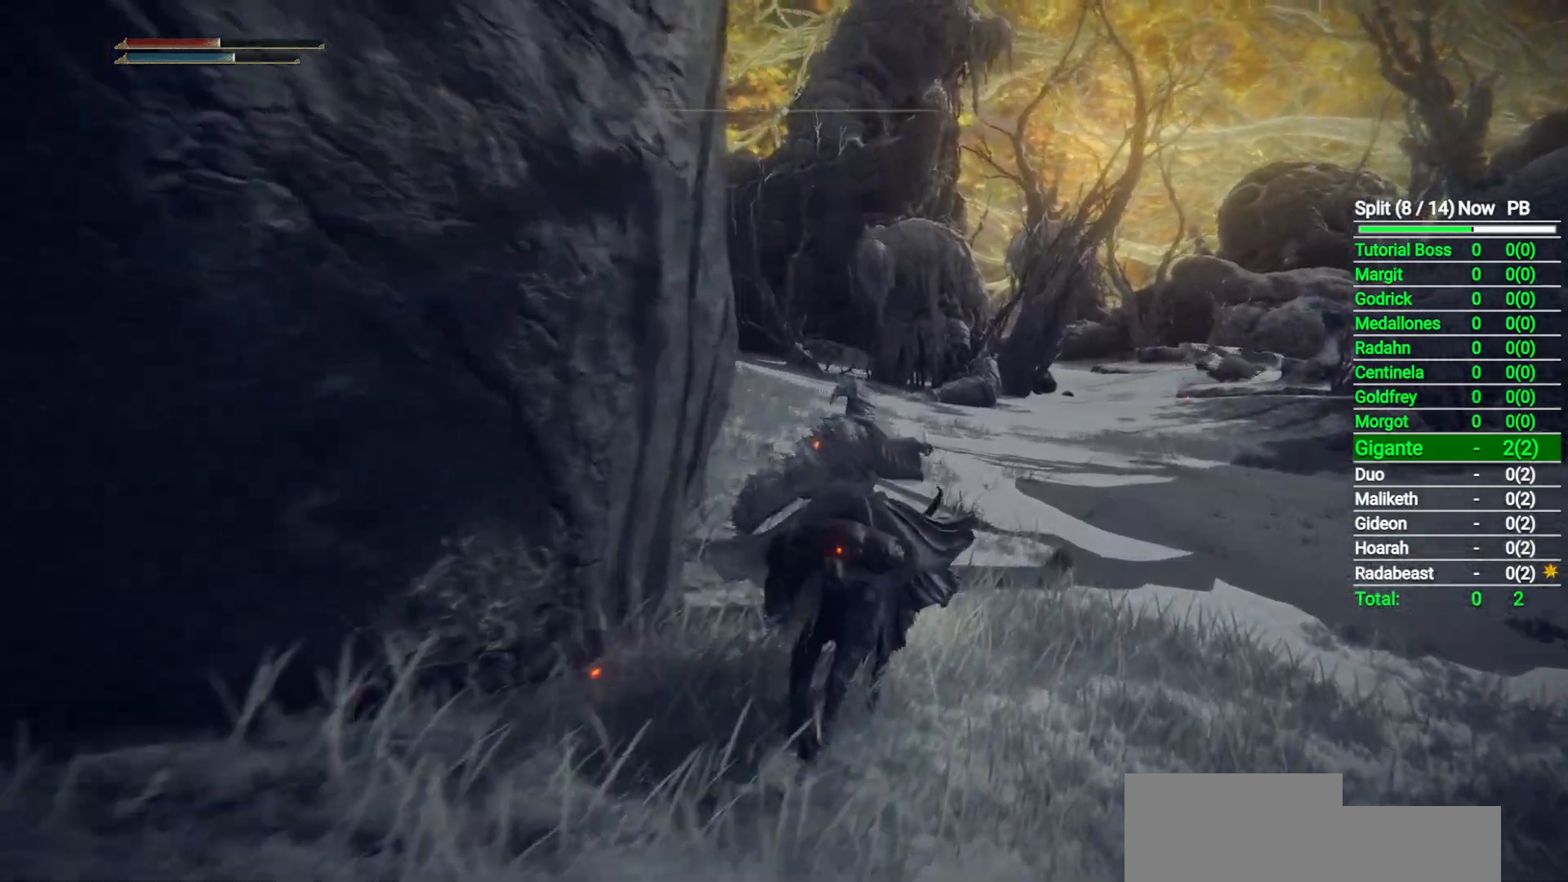
{"buttons": [], "left_stick": "up", "right_stick": "down-left", "button_events": []}
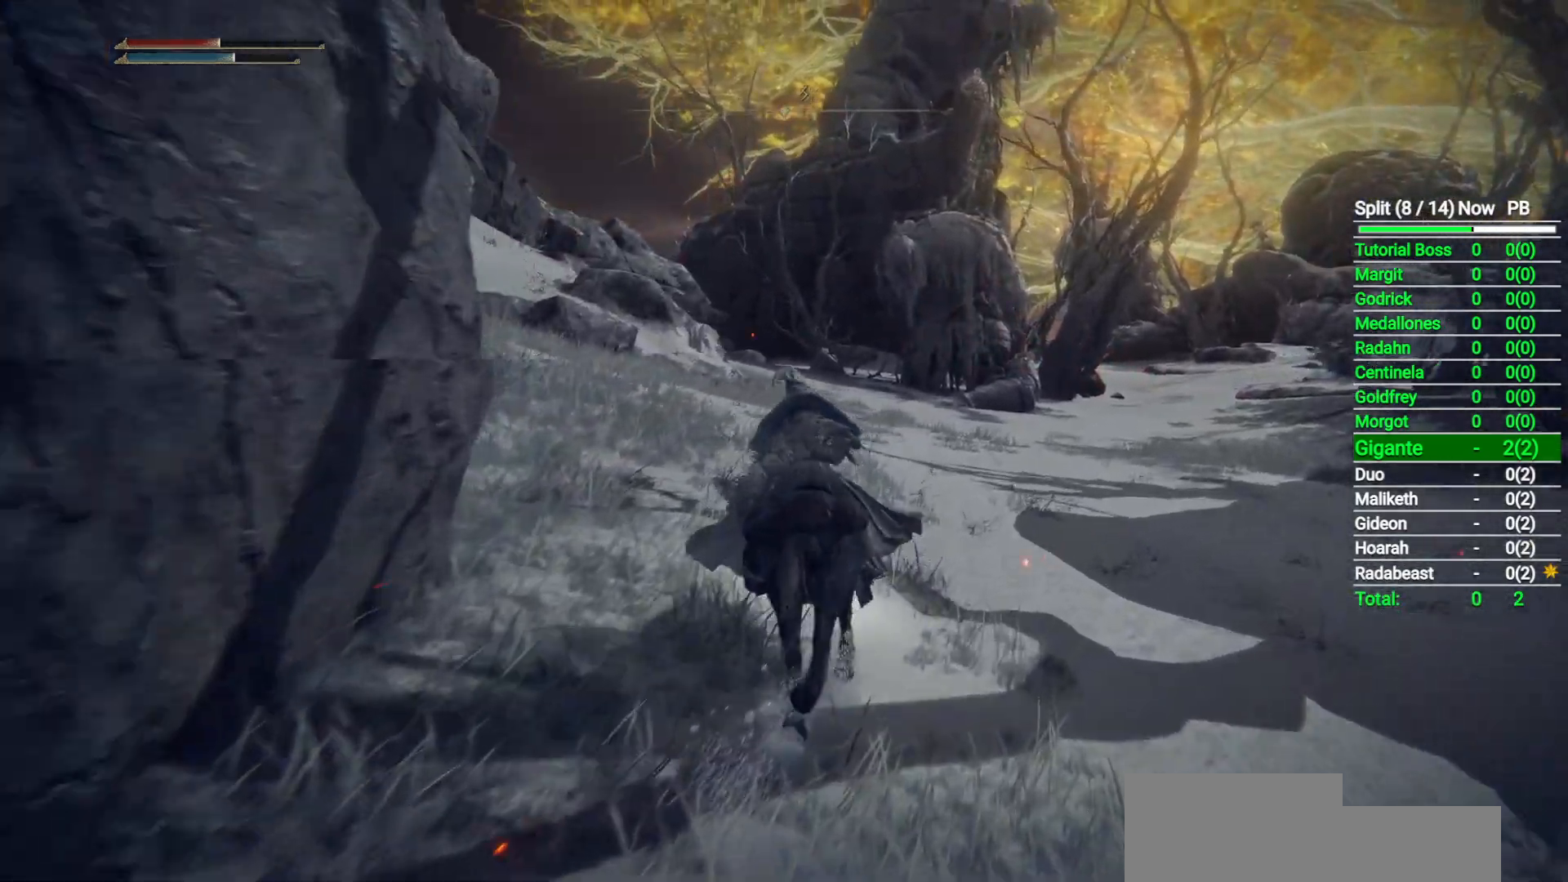
{"buttons": [], "left_stick": "up", "right_stick": "center", "button_events": []}
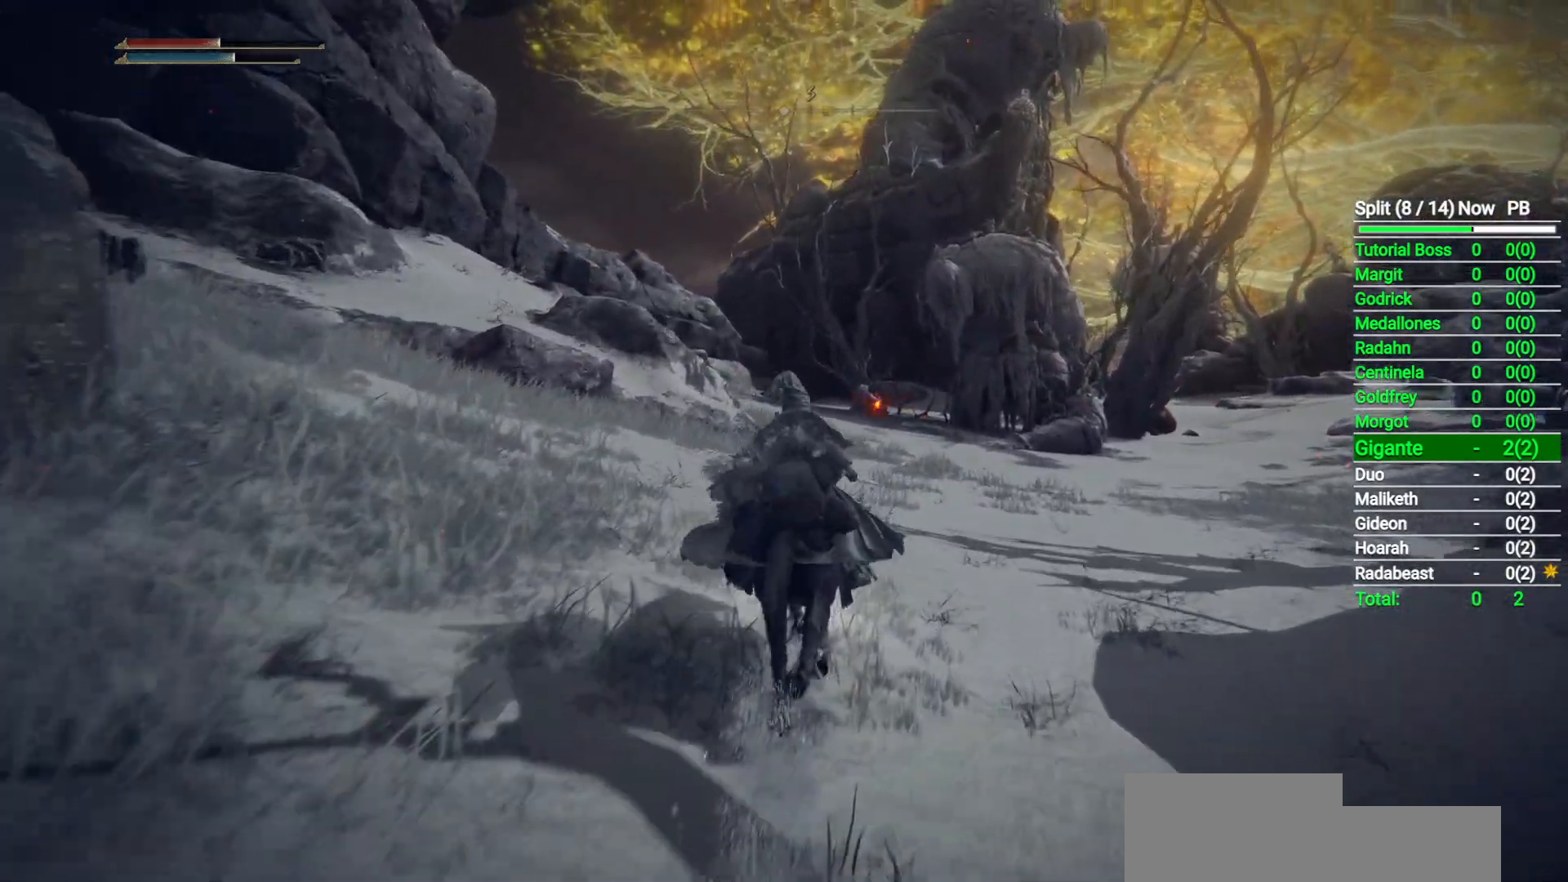
{"buttons": [], "left_stick": "up", "right_stick": "center", "button_events": [[233, "Y", "down"], [283, "Y", "up"]]}
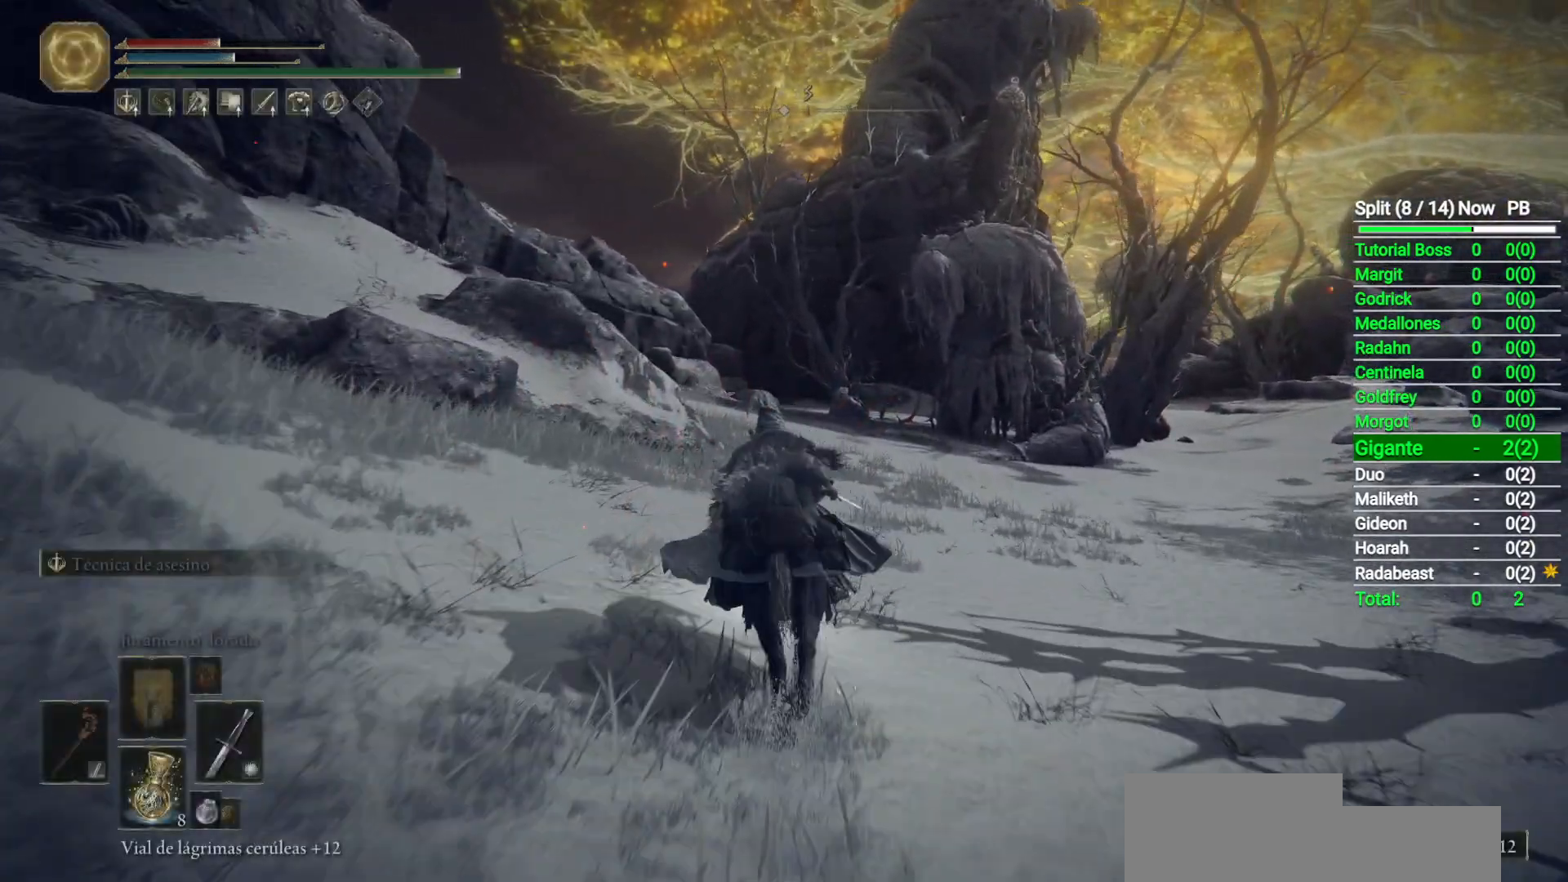
{"buttons": ["B"], "left_stick": "up", "right_stick": "center", "button_events": [[450, "B", "down"]]}
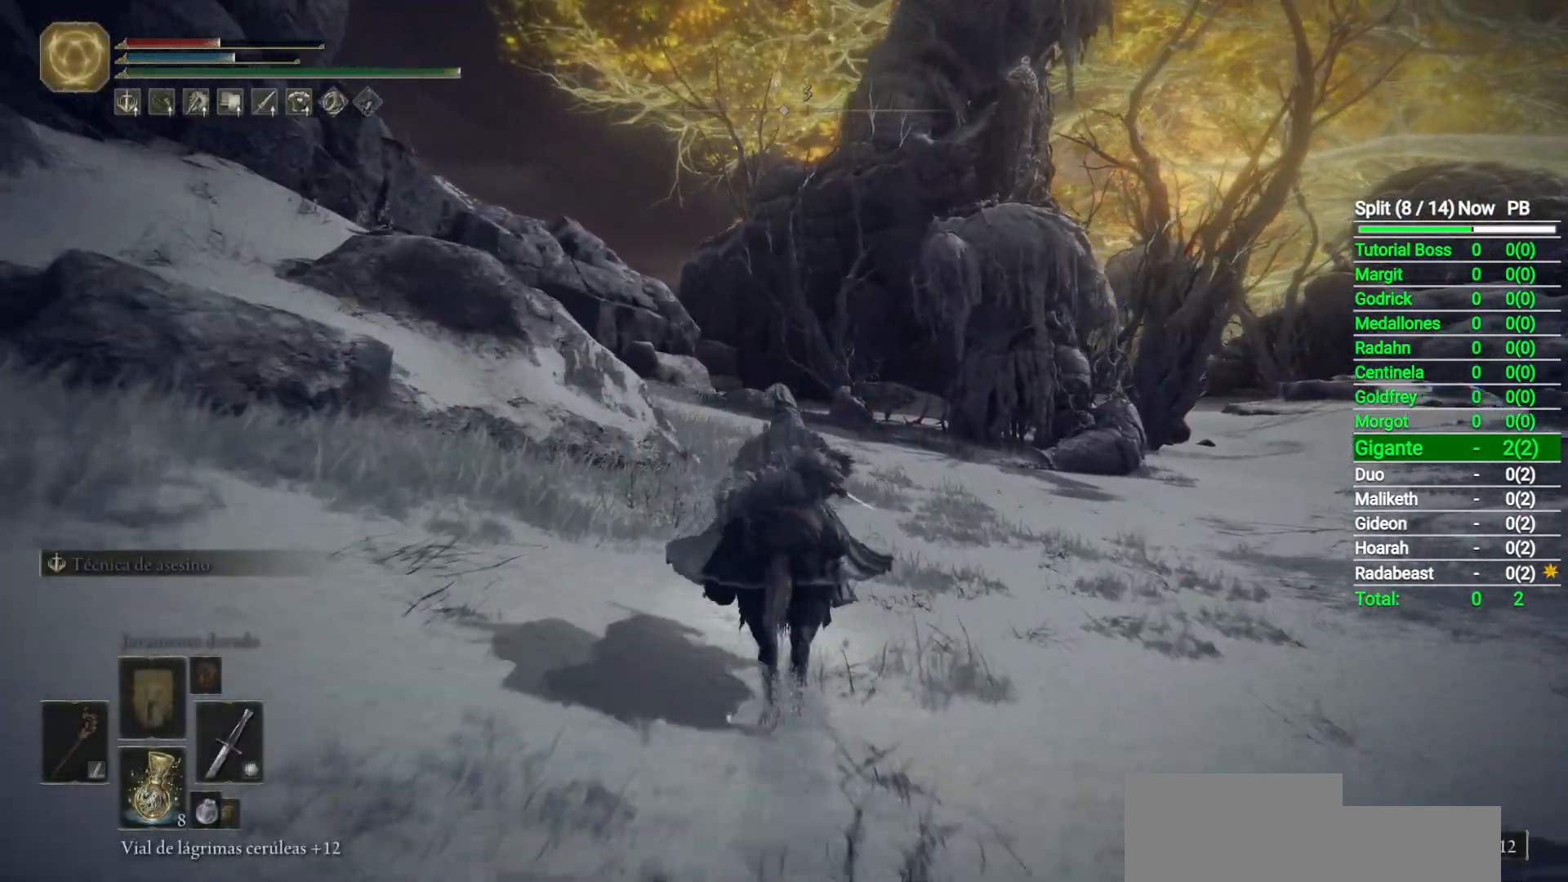
{"buttons": [], "left_stick": "up", "right_stick": "center", "button_events": [[117, "B", "up"]]}
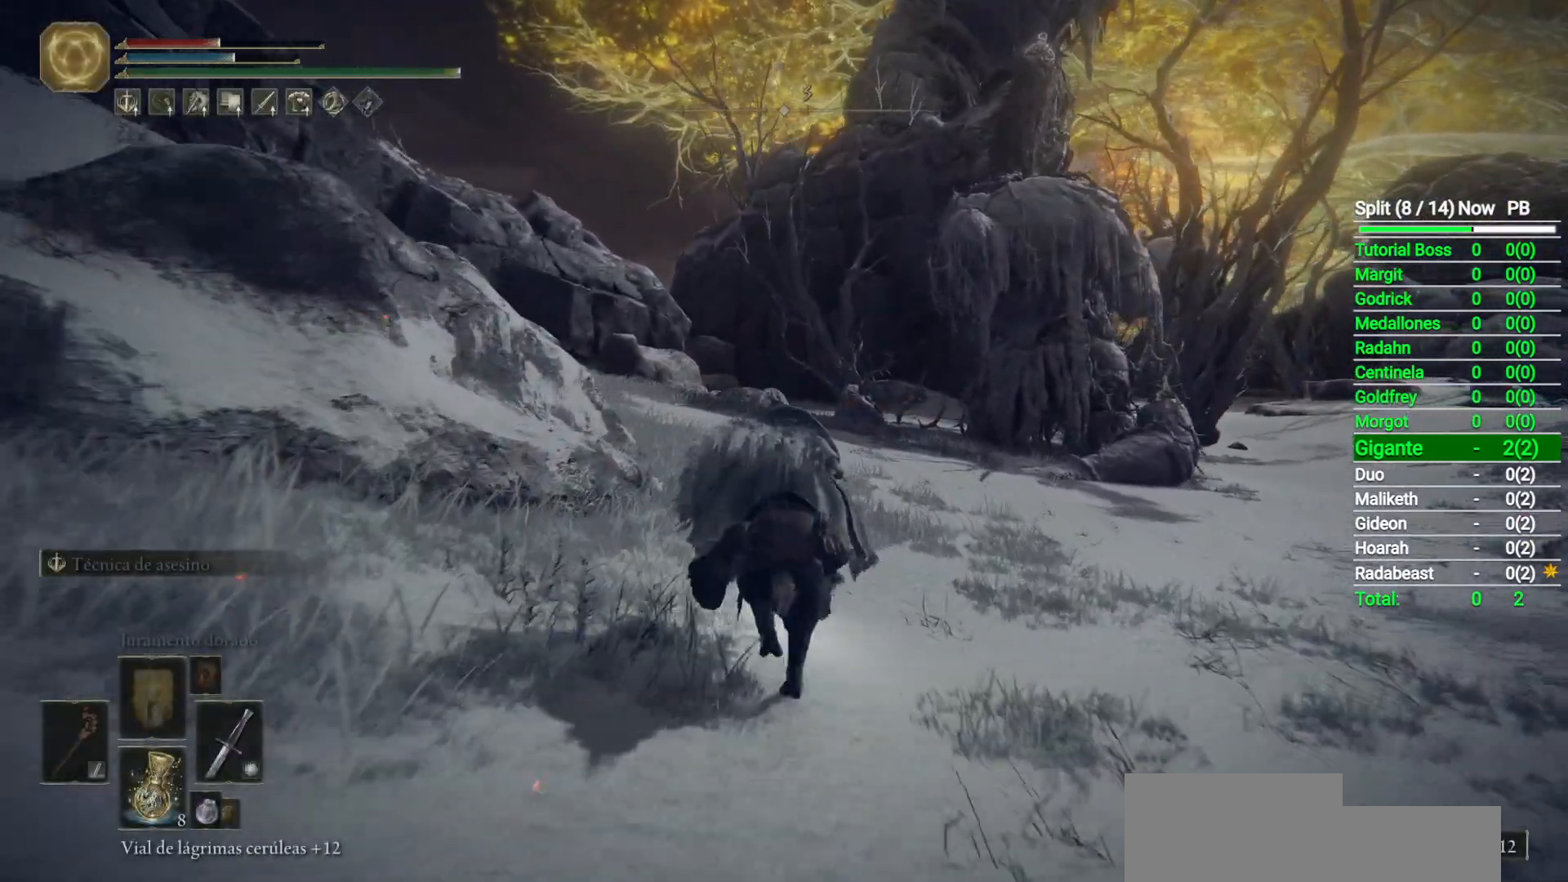
{"buttons": [], "left_stick": "up", "right_stick": "center", "button_events": []}
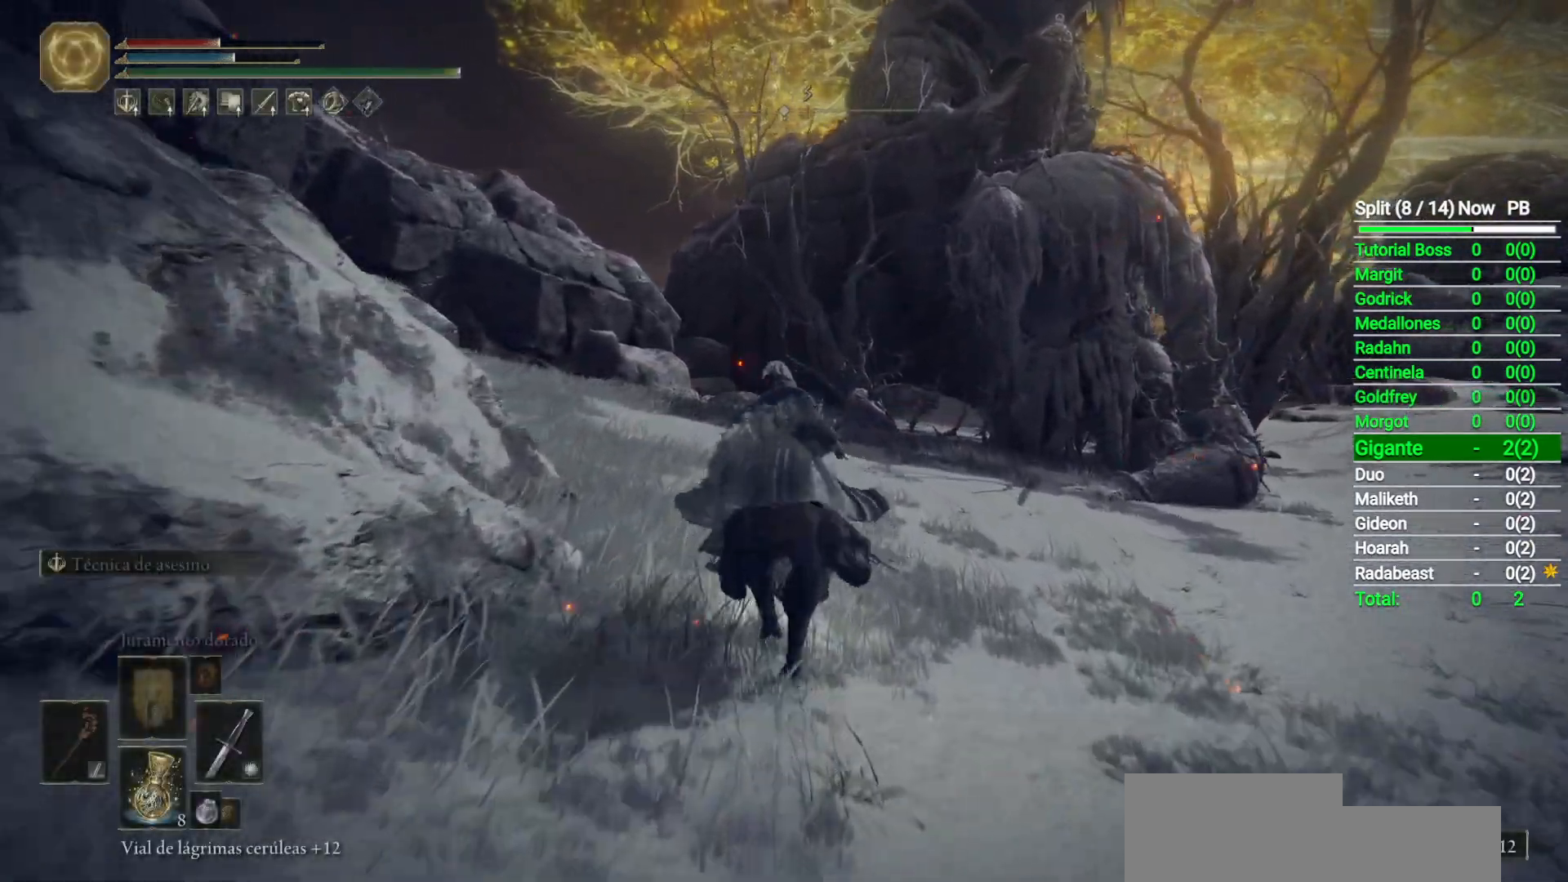
{"buttons": [], "left_stick": "up", "right_stick": "down-right", "button_events": []}